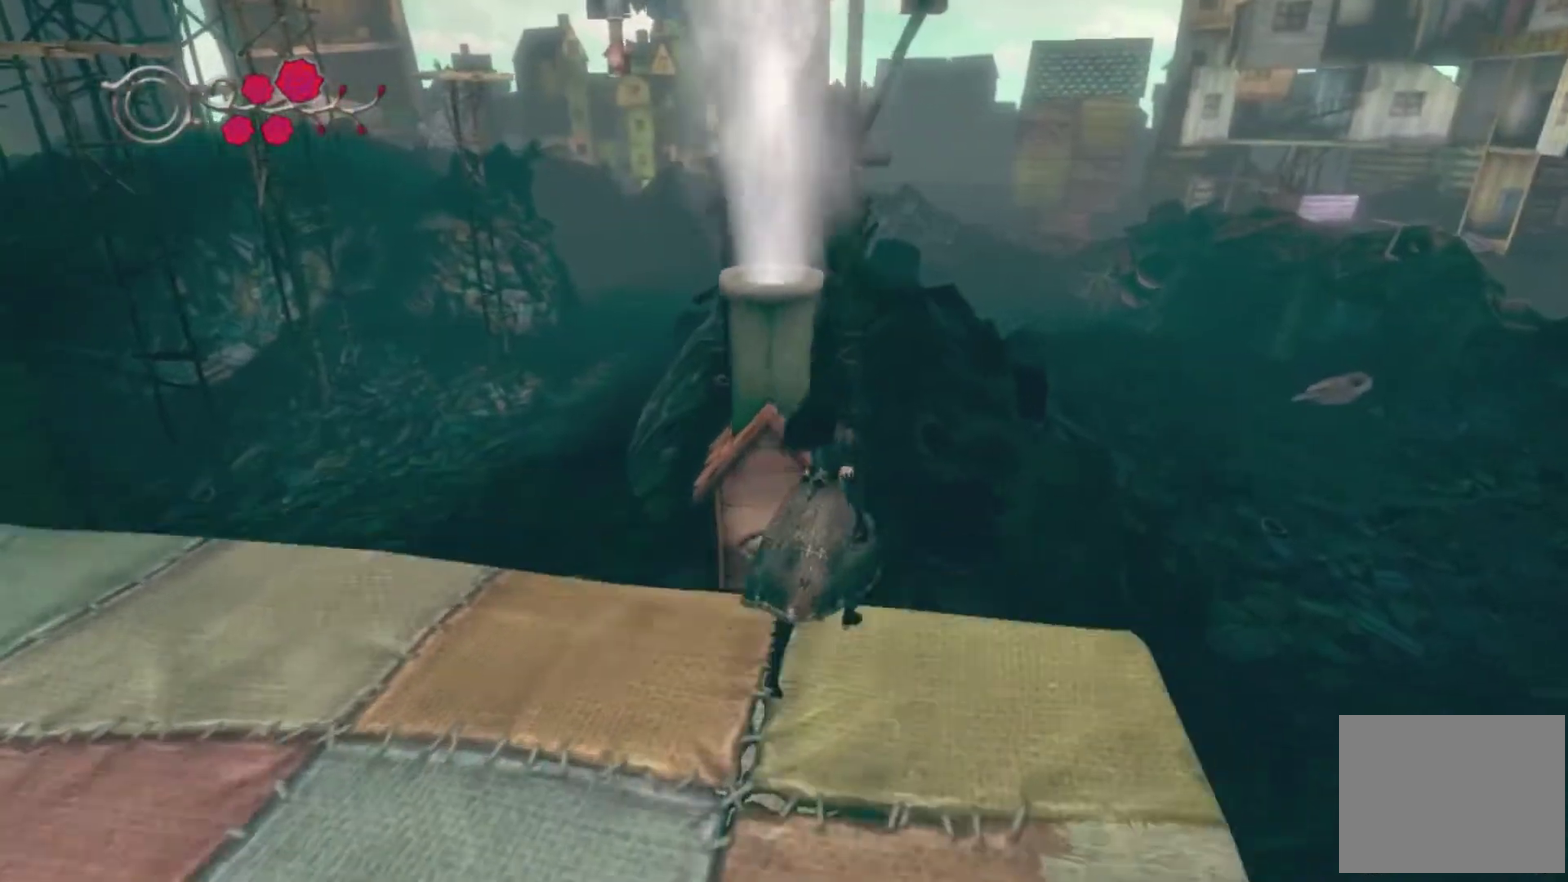
Gameplay with a controller (Xbox layout); each line is a JSON object with the inputs held at the frame after it. "events" lists button and stick changes between this image and that frame as [ms after this image, input, new state], when the widget could be followed in between. This overlay highlights the sticks when they move; stick clicks (L3 R3) are not distinguishable. Not read: L1 L2 L3 R1 R2 R3.
{"buttons": [], "left_stick": "up", "right_stick": "left"}
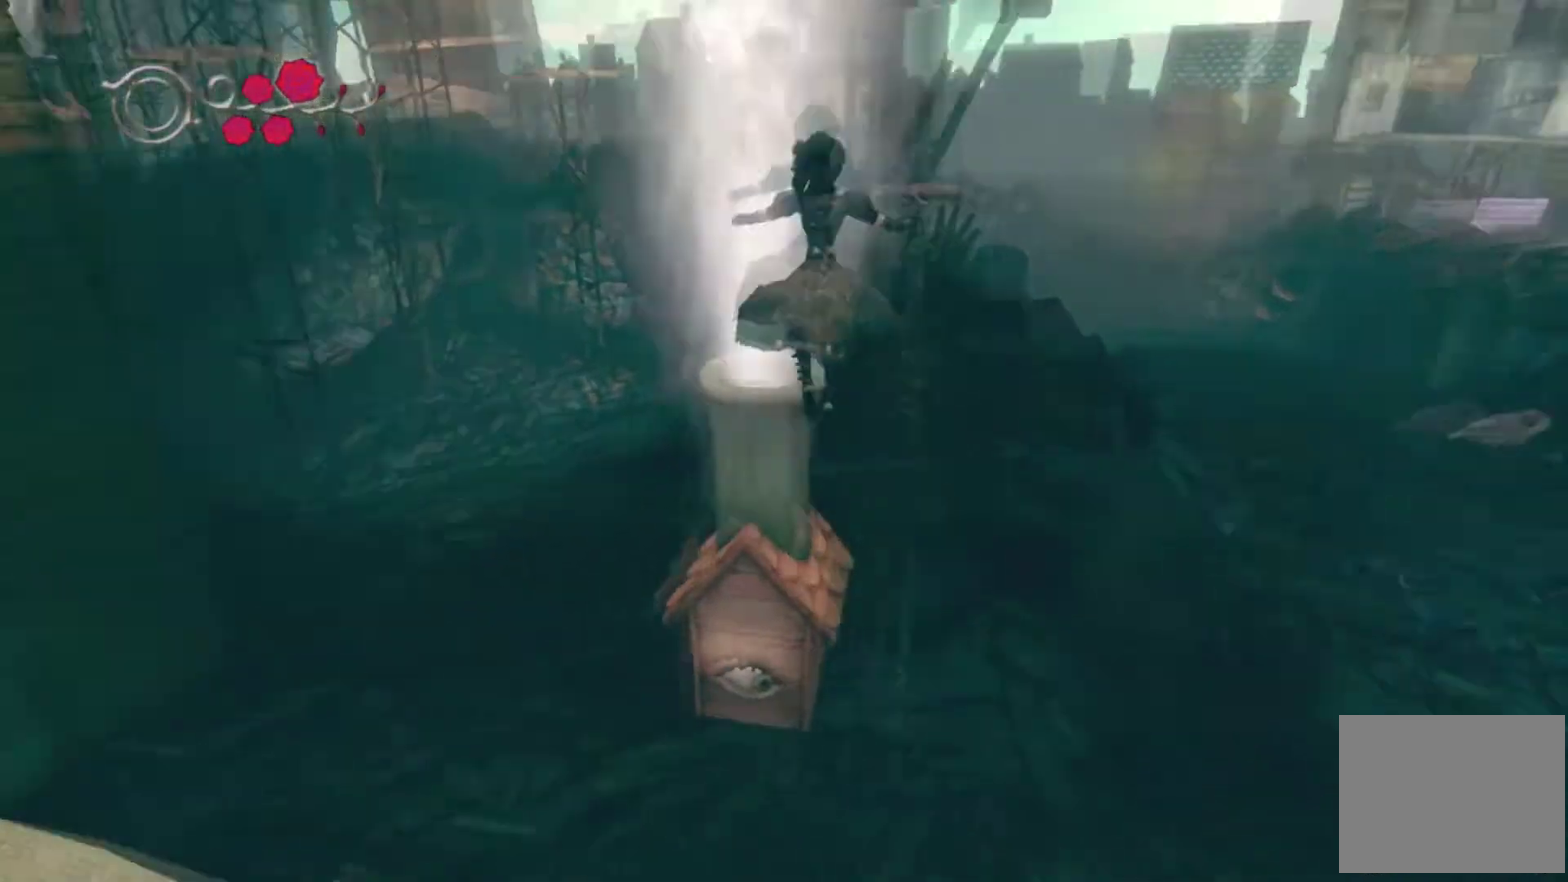
{"buttons": ["A"], "left_stick": "up", "right_stick": "center"}
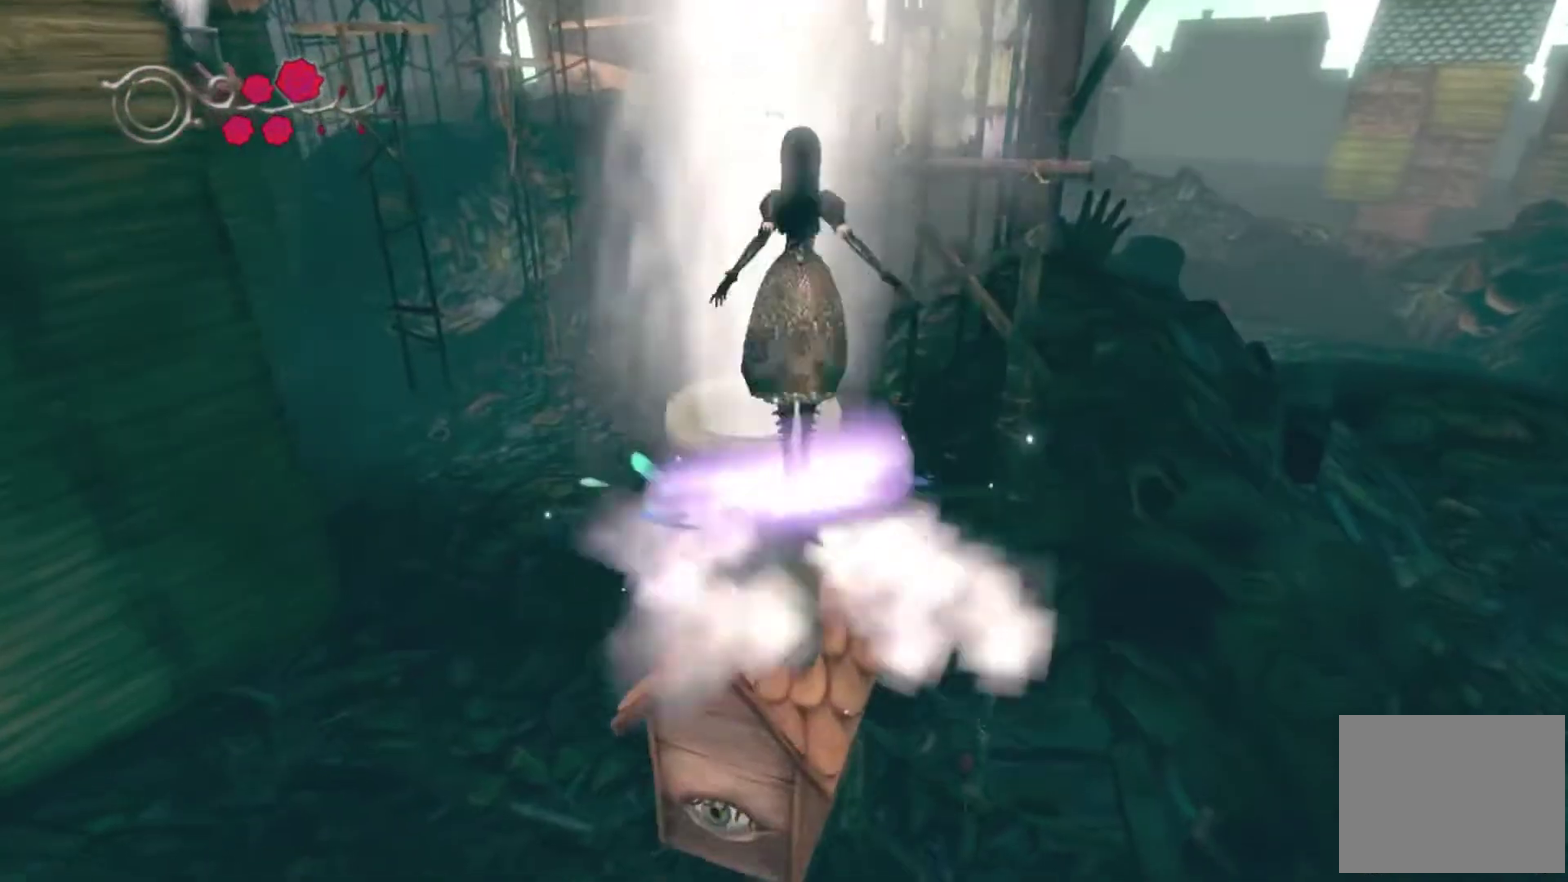
{"buttons": [], "left_stick": "up-left", "right_stick": "left"}
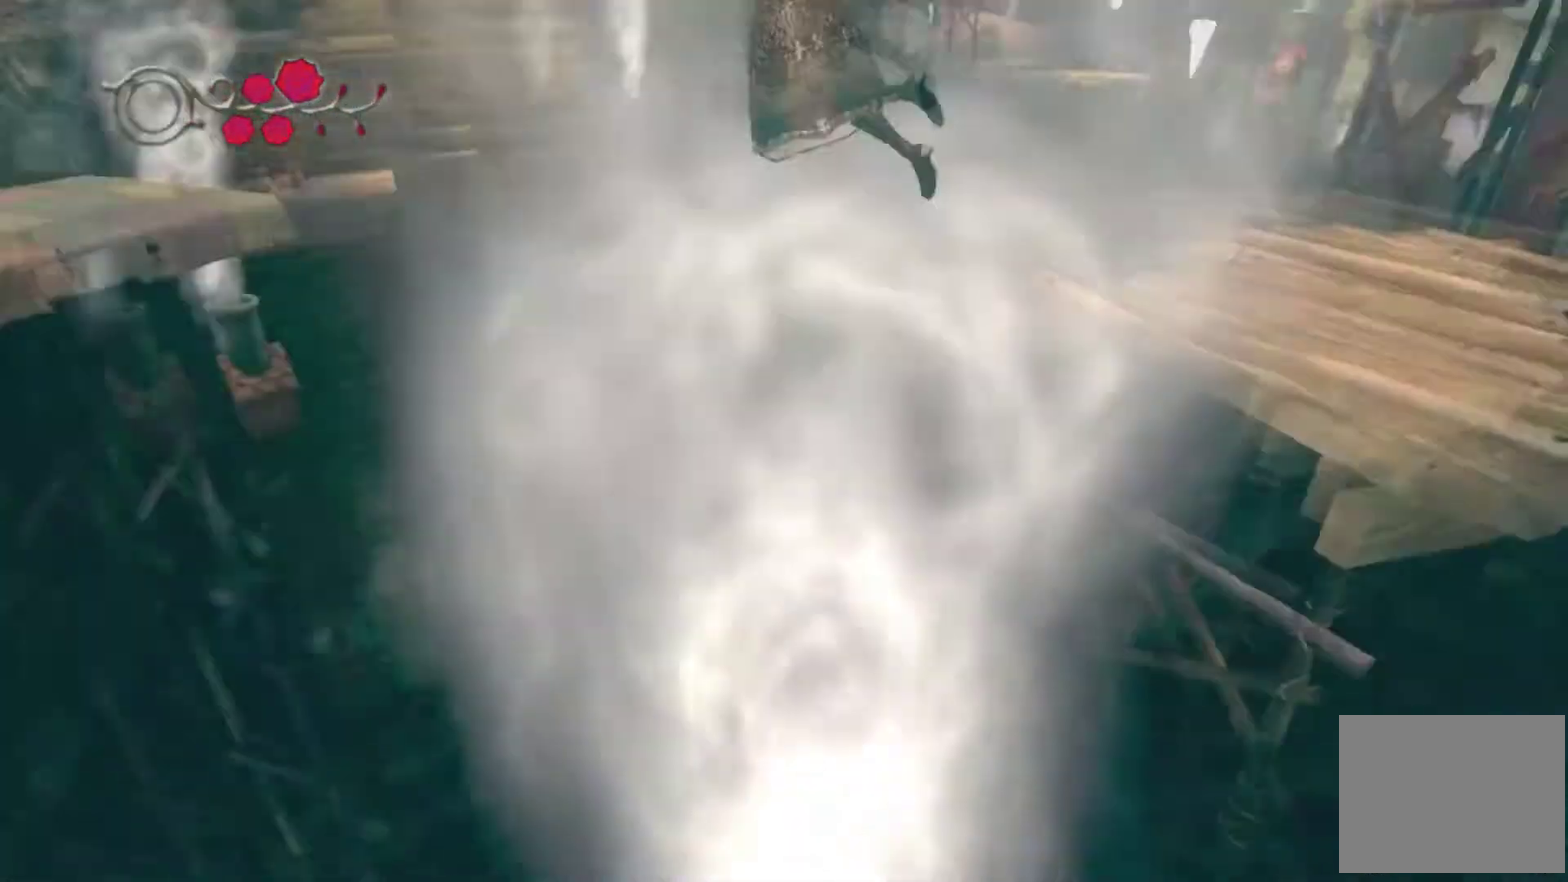
{"buttons": [], "left_stick": "down-left", "right_stick": "center"}
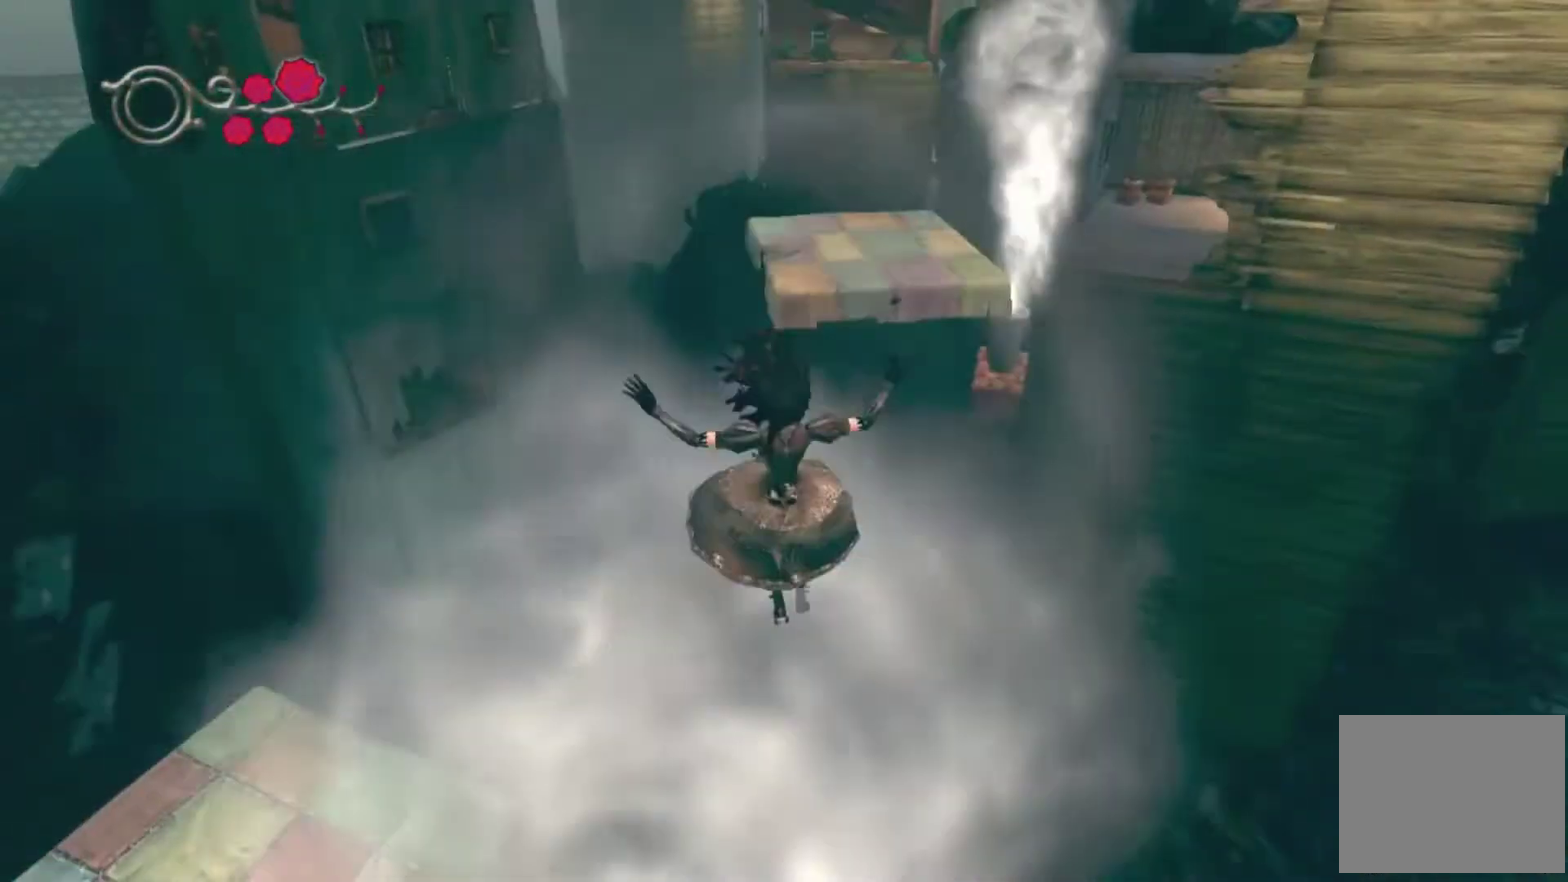
{"buttons": [], "left_stick": "up-left", "right_stick": "center", "events": [[100, "left_stick", "left"], [200, "A", "down"], [233, "left_stick", "up-left"], [333, "A", "up"]]}
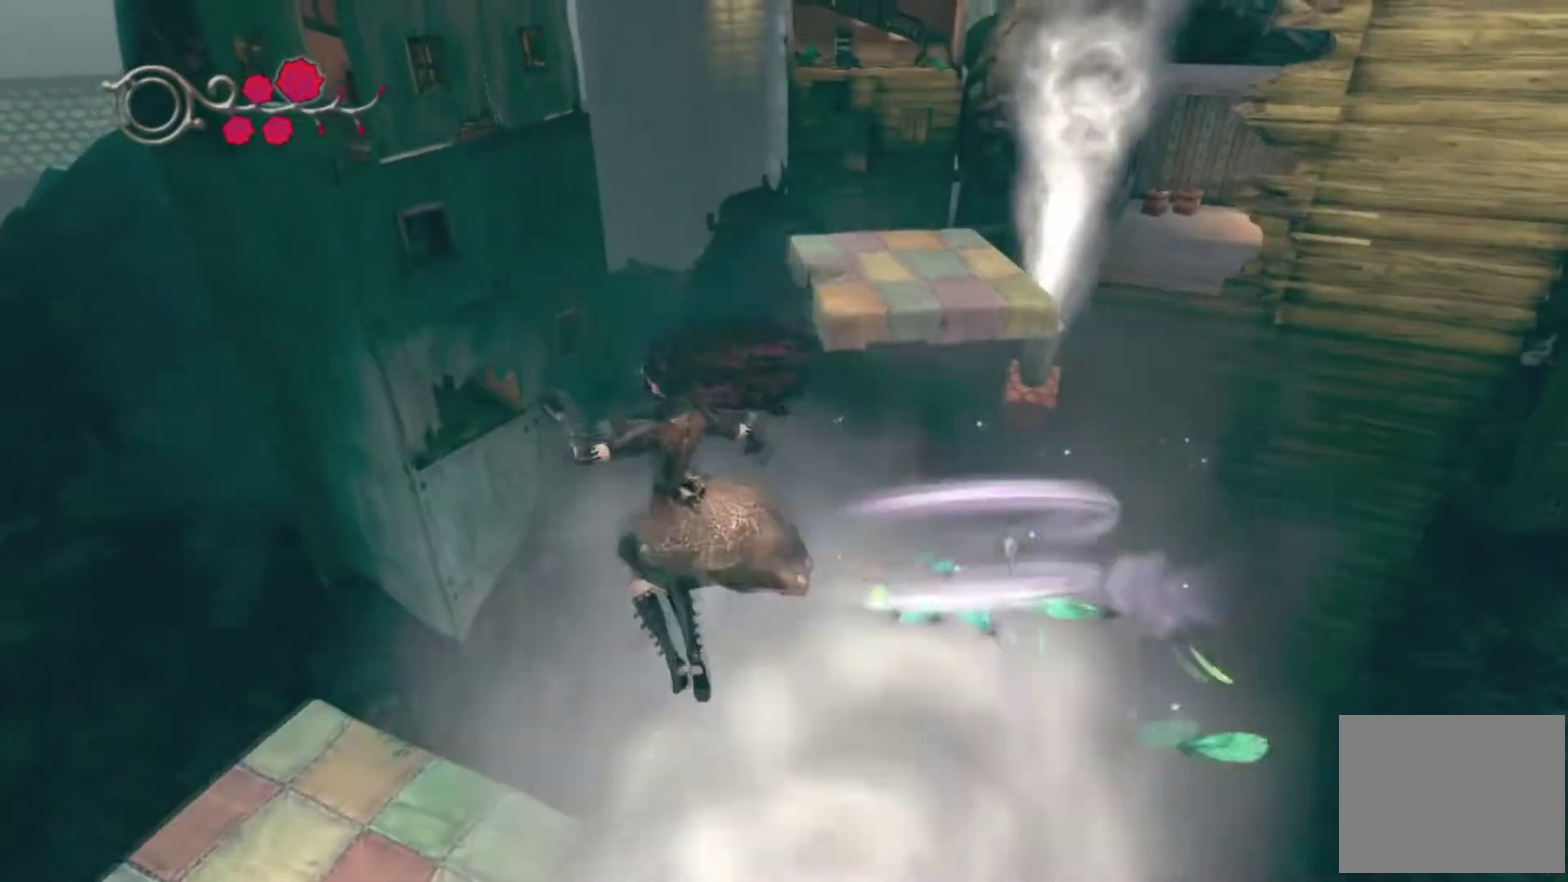
{"buttons": [], "left_stick": "up-left", "right_stick": "center", "events": [[100, "left_stick", "left"], [200, "left_stick", "up-left"]]}
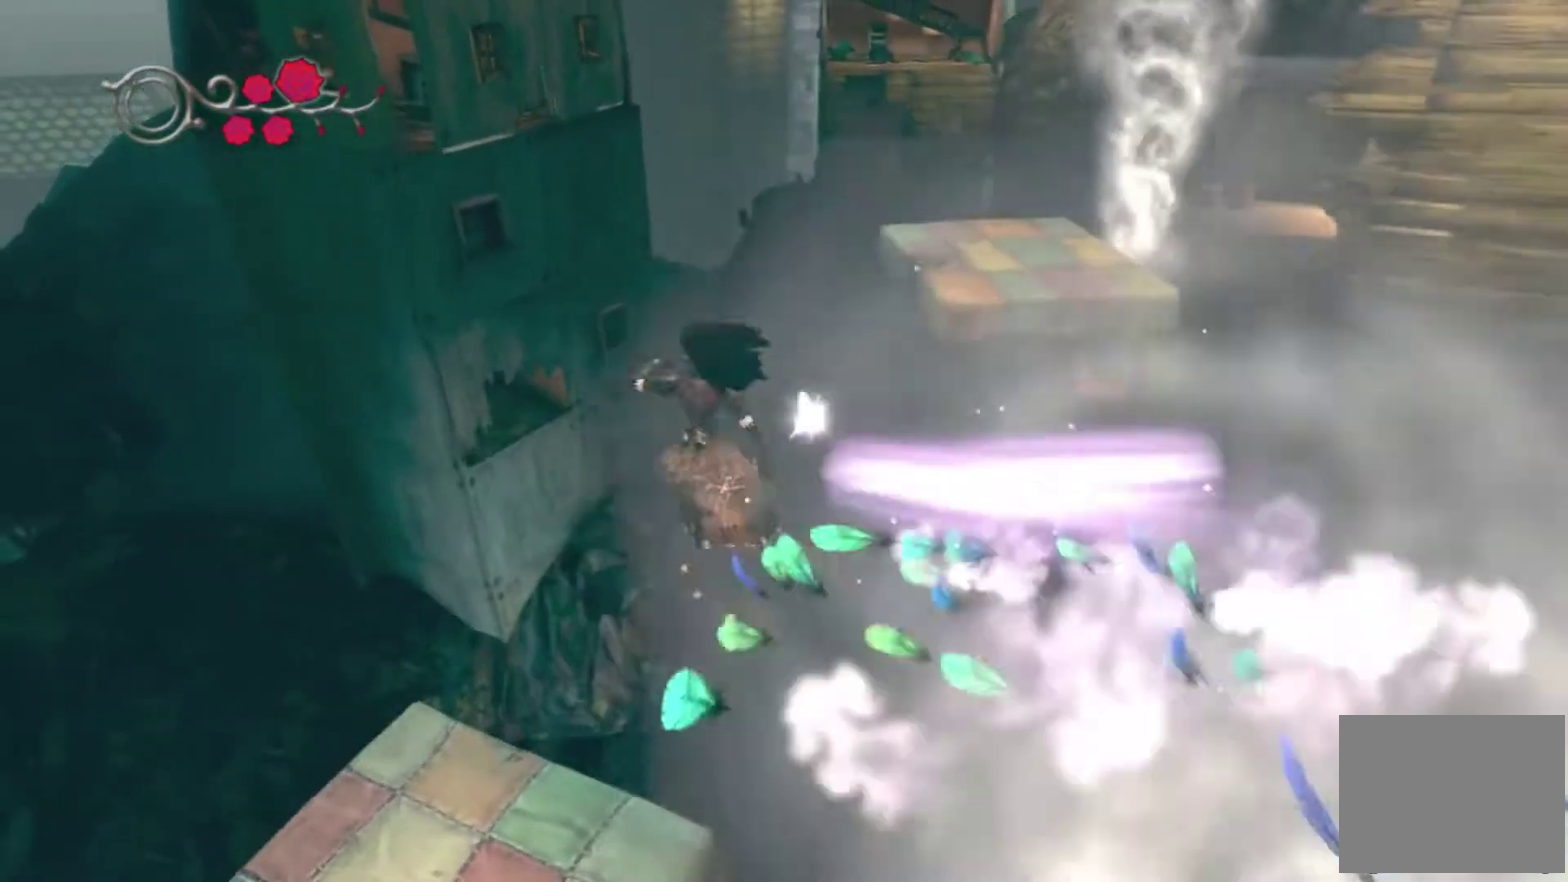
{"buttons": [], "left_stick": "left", "right_stick": "right", "events": [[100, "right_stick", "right"], [367, "left_stick", "left"], [367, "right_stick", "center"], [467, "right_stick", "right"]]}
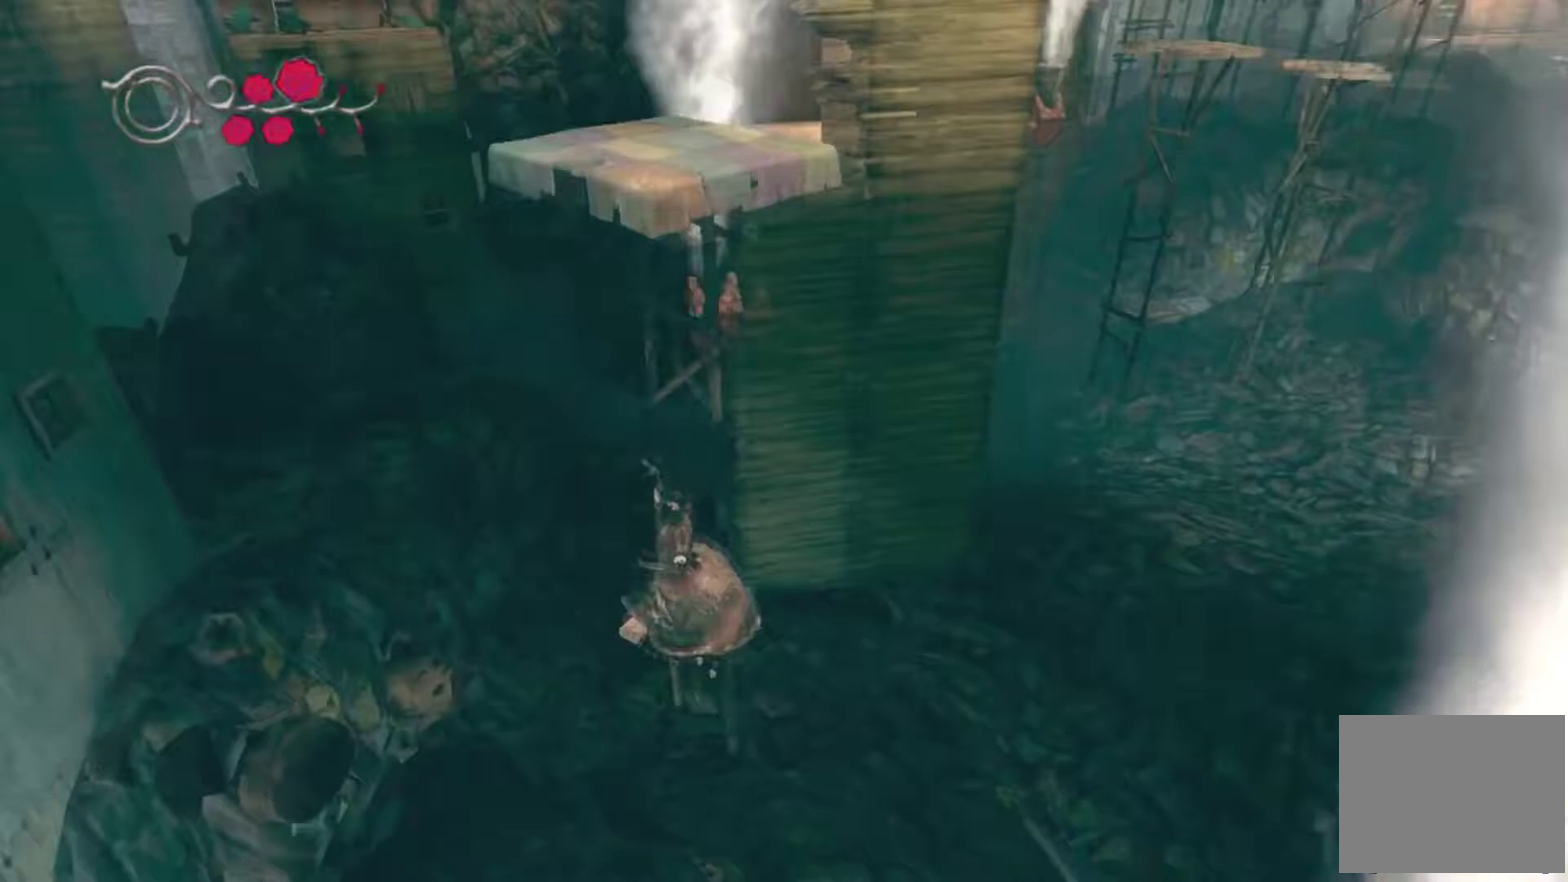
{"buttons": [], "left_stick": "down-right", "right_stick": "center", "events": [[33, "left_stick", "down-left"], [100, "left_stick", "down"], [200, "left_stick", "down-right"], [234, "right_stick", "center"]]}
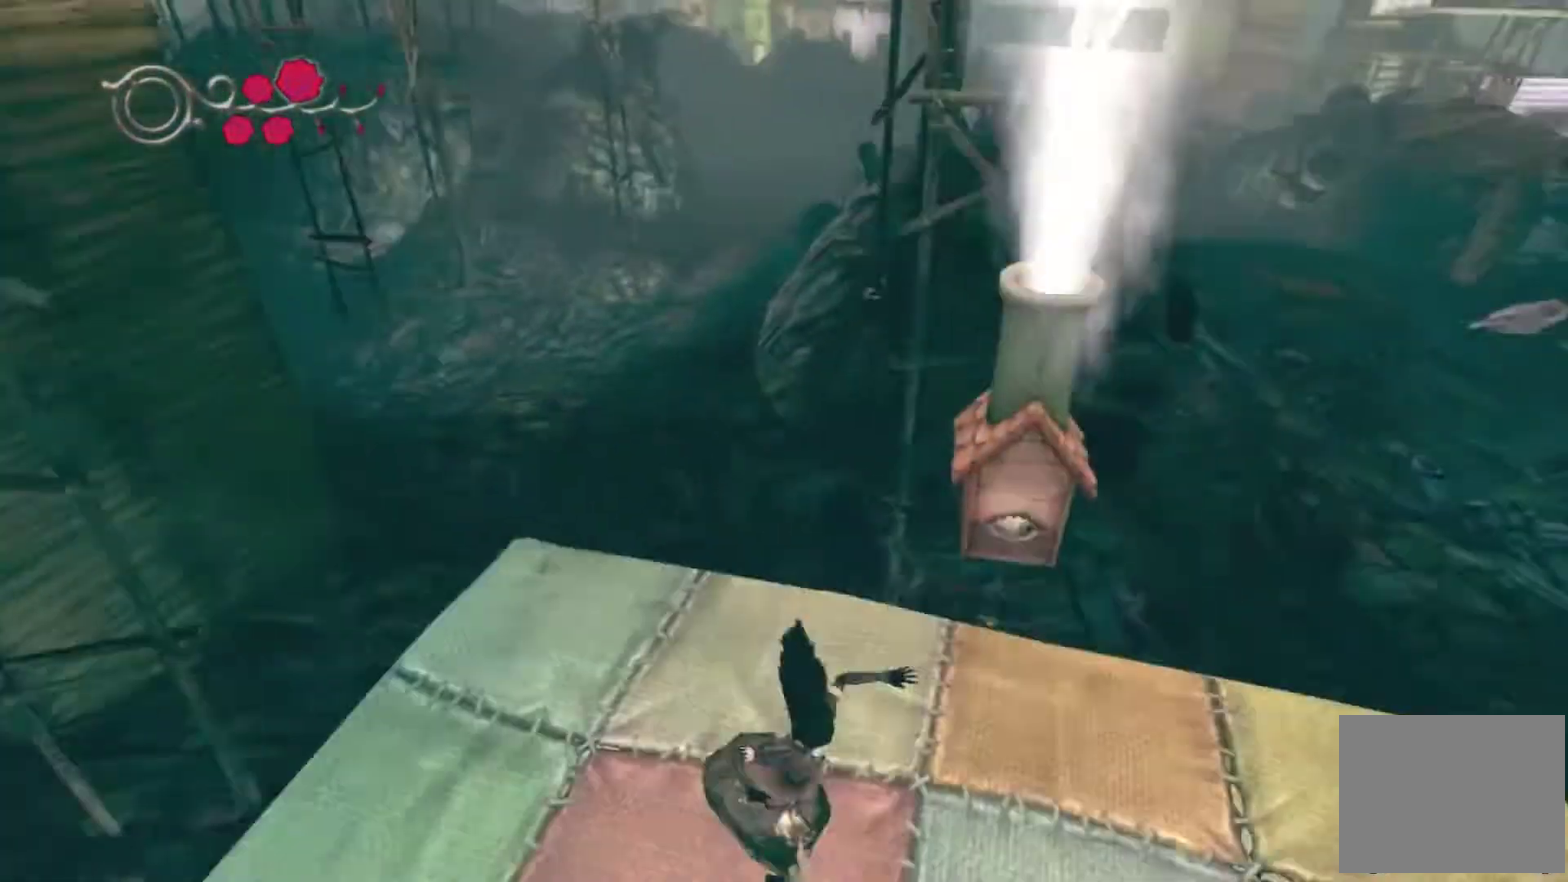
{"buttons": [], "left_stick": "right", "right_stick": "center", "events": [[133, "left_stick", "up-right"], [300, "left_stick", "up"], [367, "left_stick", "up-right"], [433, "left_stick", "right"]]}
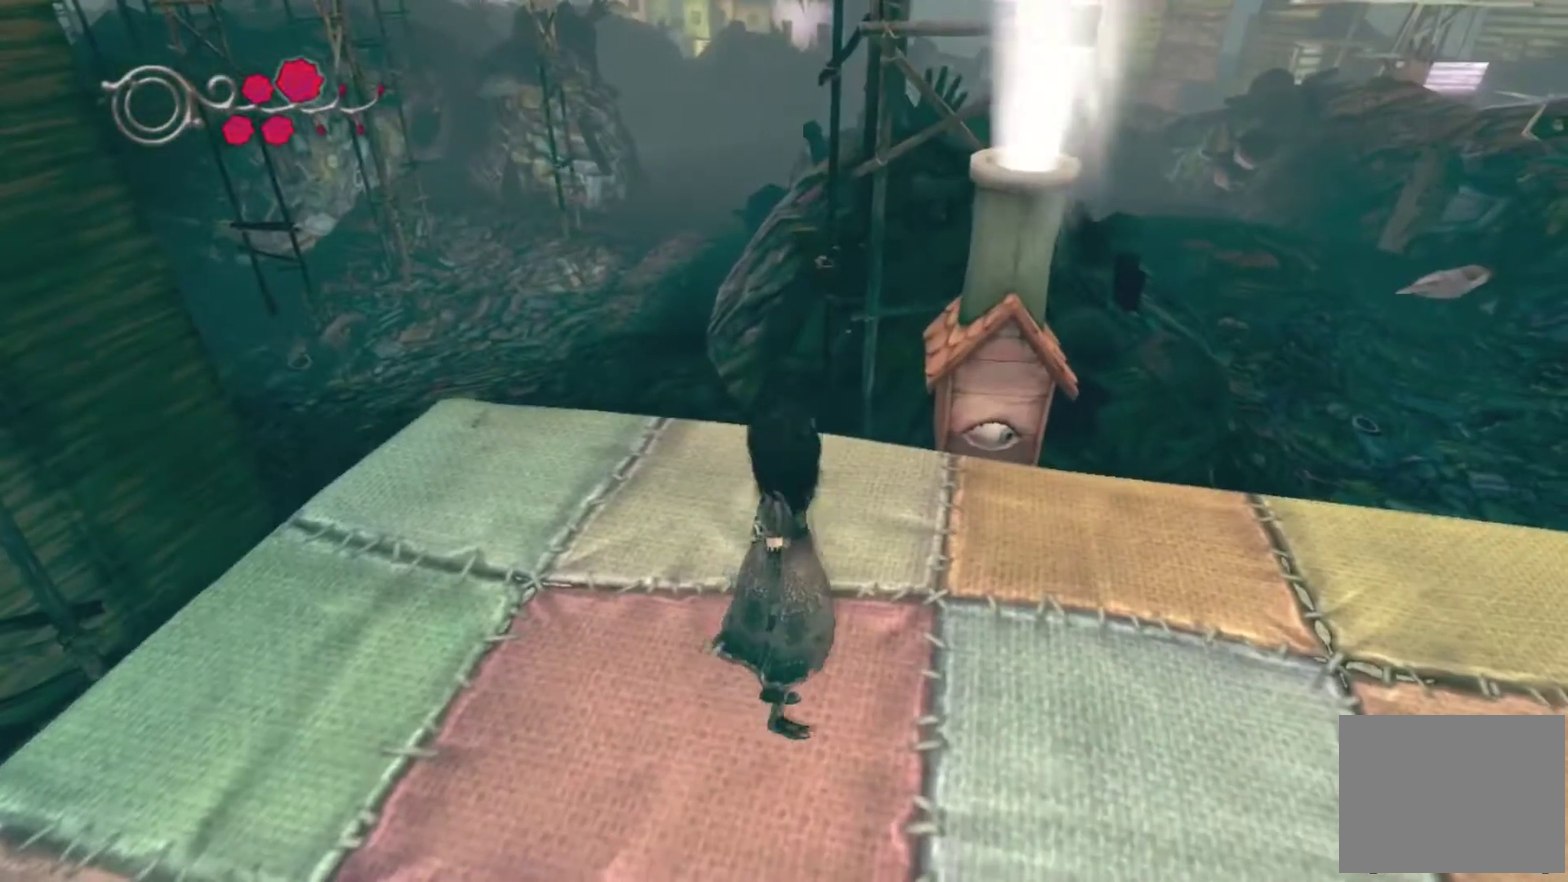
{"buttons": [], "left_stick": "up-right", "right_stick": "up"}
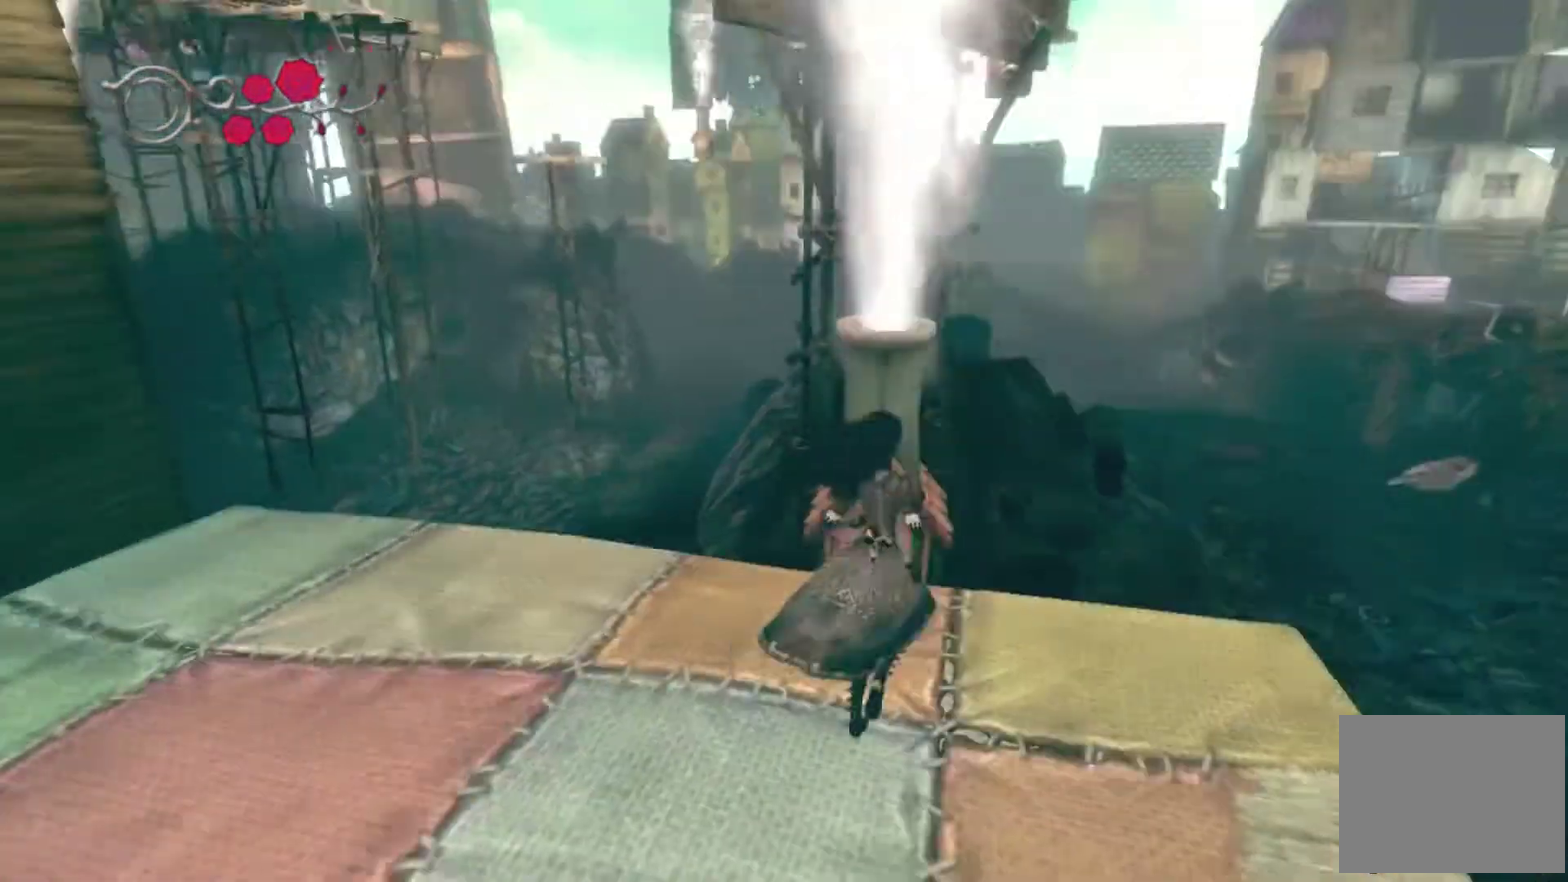
{"buttons": [], "left_stick": "center", "right_stick": "down-left"}
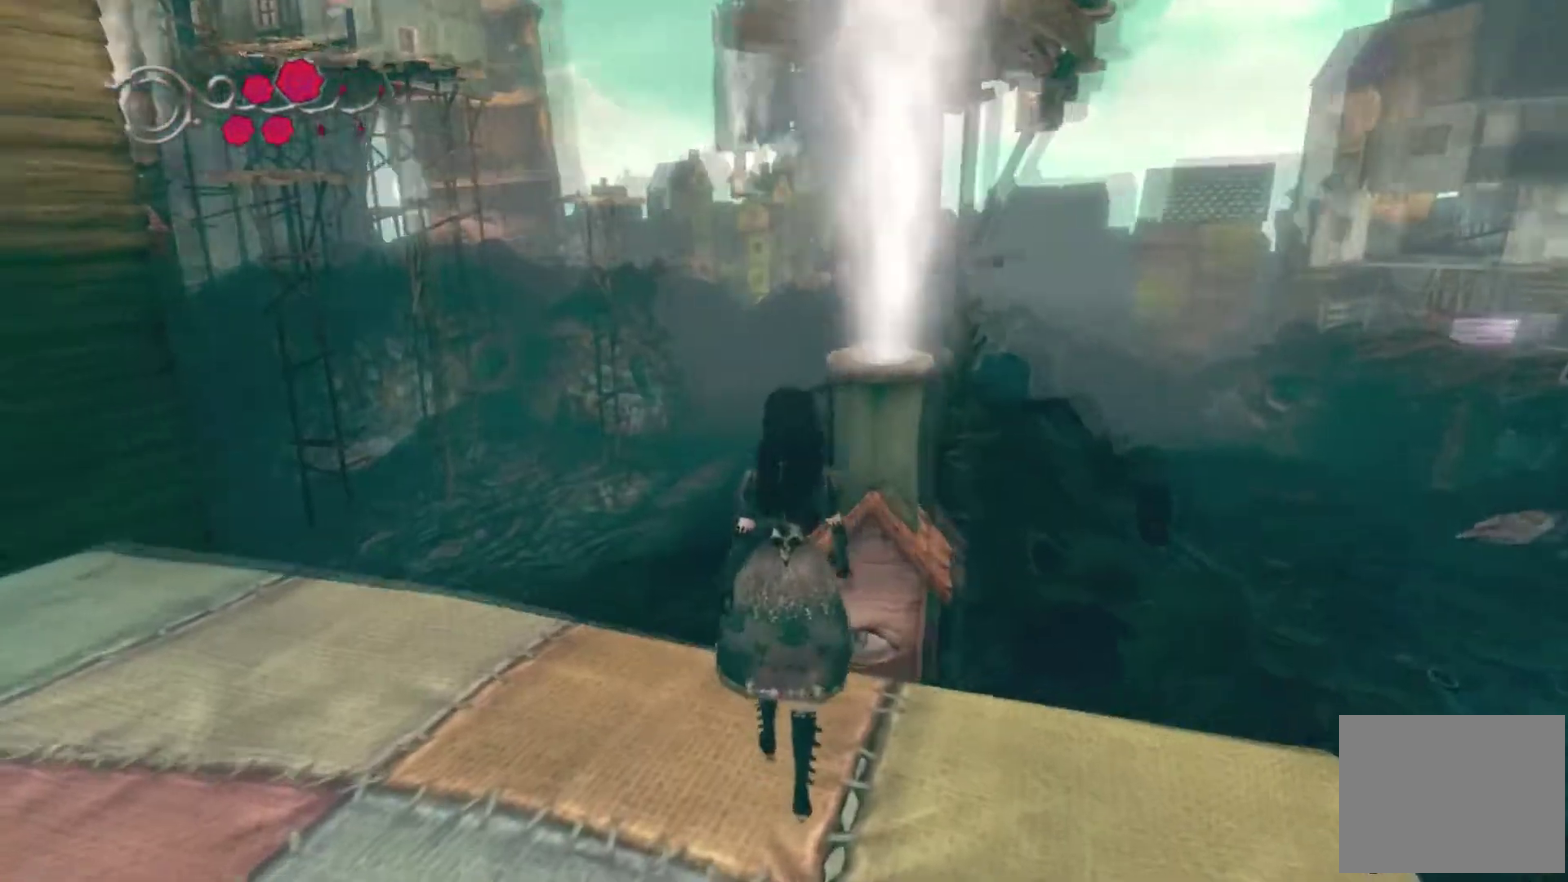
{"buttons": ["A"], "left_stick": "up-right", "right_stick": "center"}
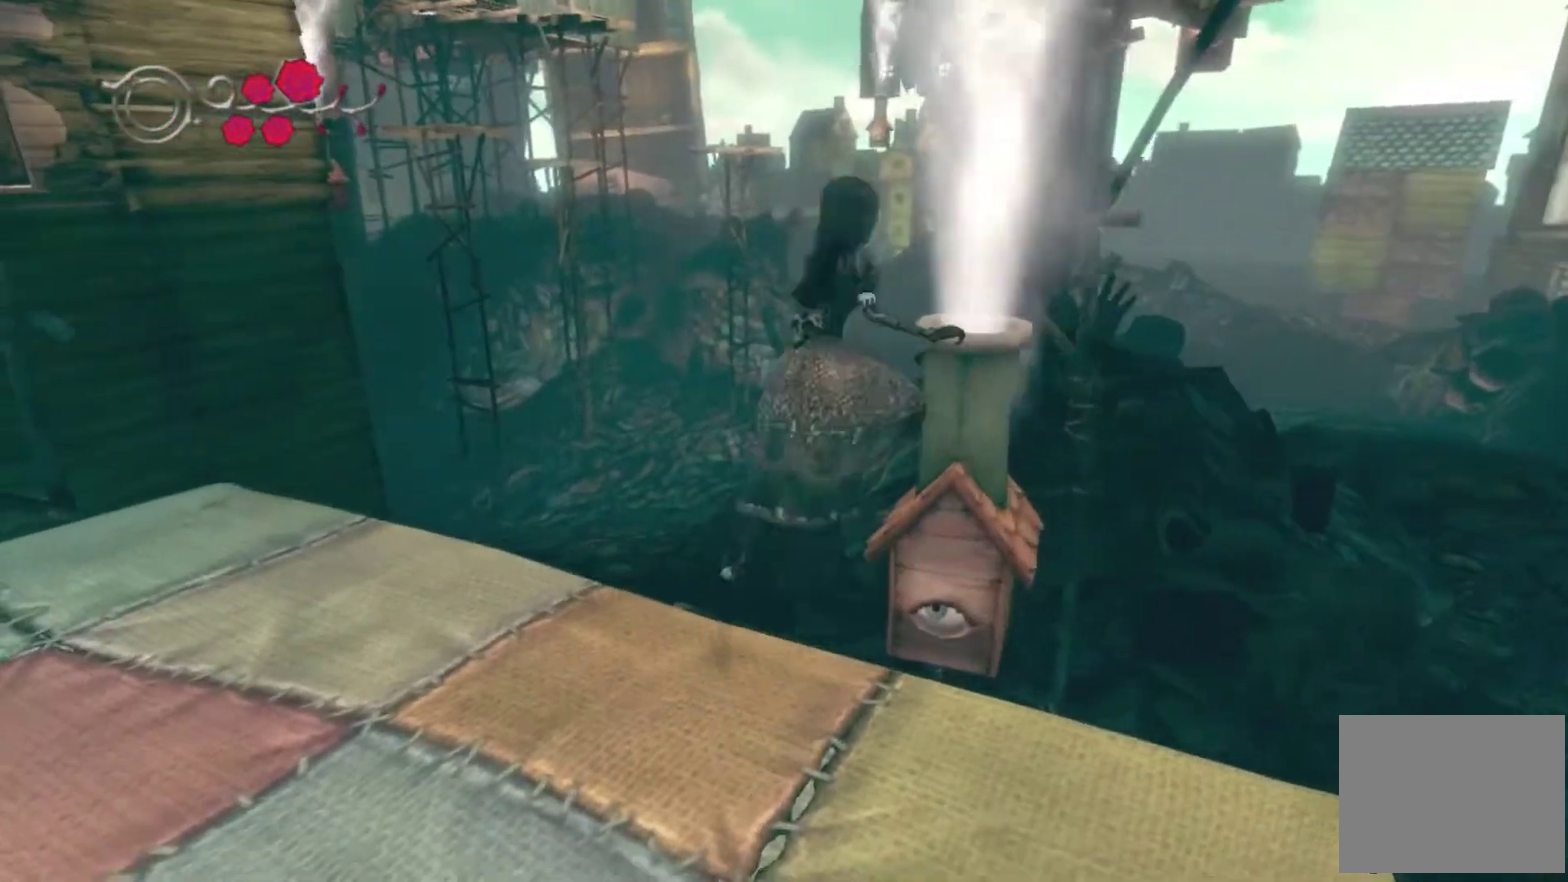
{"buttons": [], "left_stick": "up", "right_stick": "left", "events": [[266, "A", "up"], [500, "left_stick", "up"], [500, "right_stick", "left"]]}
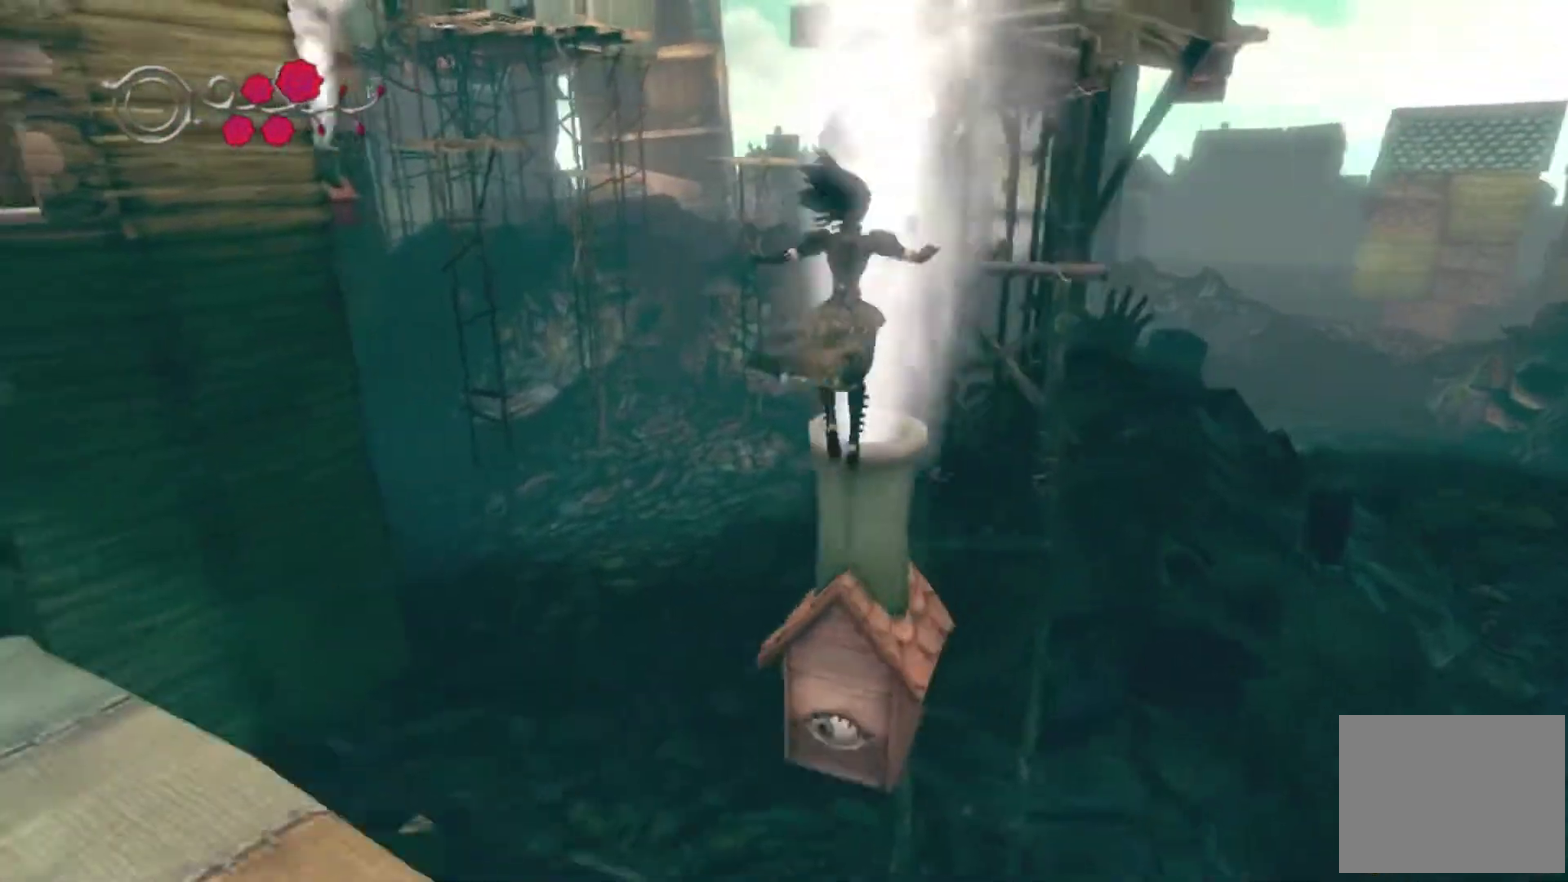
{"buttons": ["A"], "left_stick": "up", "right_stick": "center", "events": [[133, "right_stick", "center"], [234, "left_stick", "up-right"], [367, "A", "down"], [501, "left_stick", "up"]]}
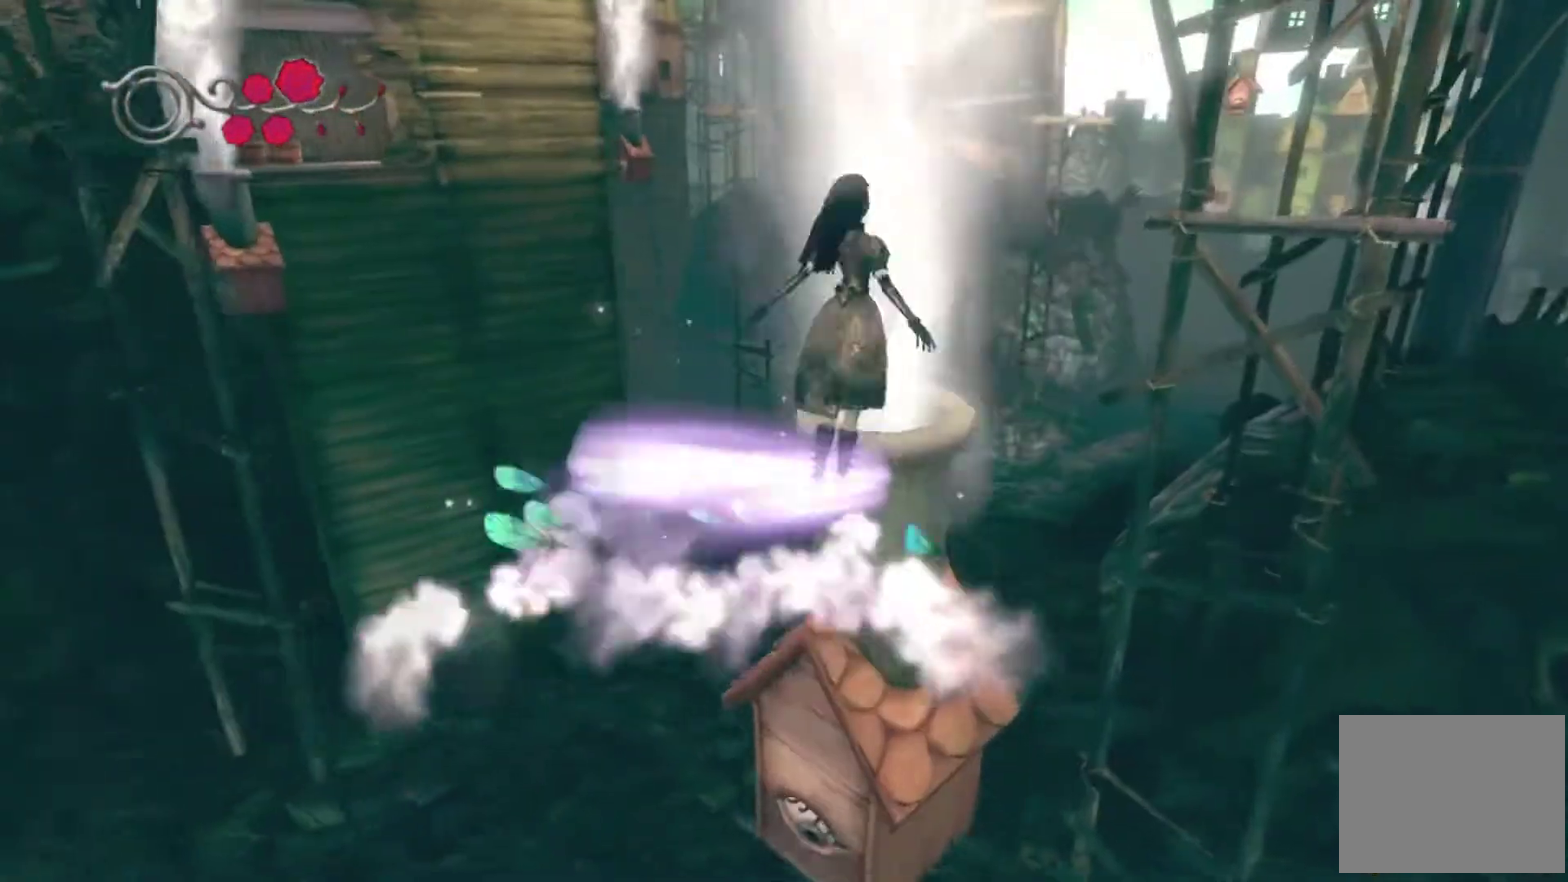
{"buttons": [], "left_stick": "up-left", "right_stick": "left"}
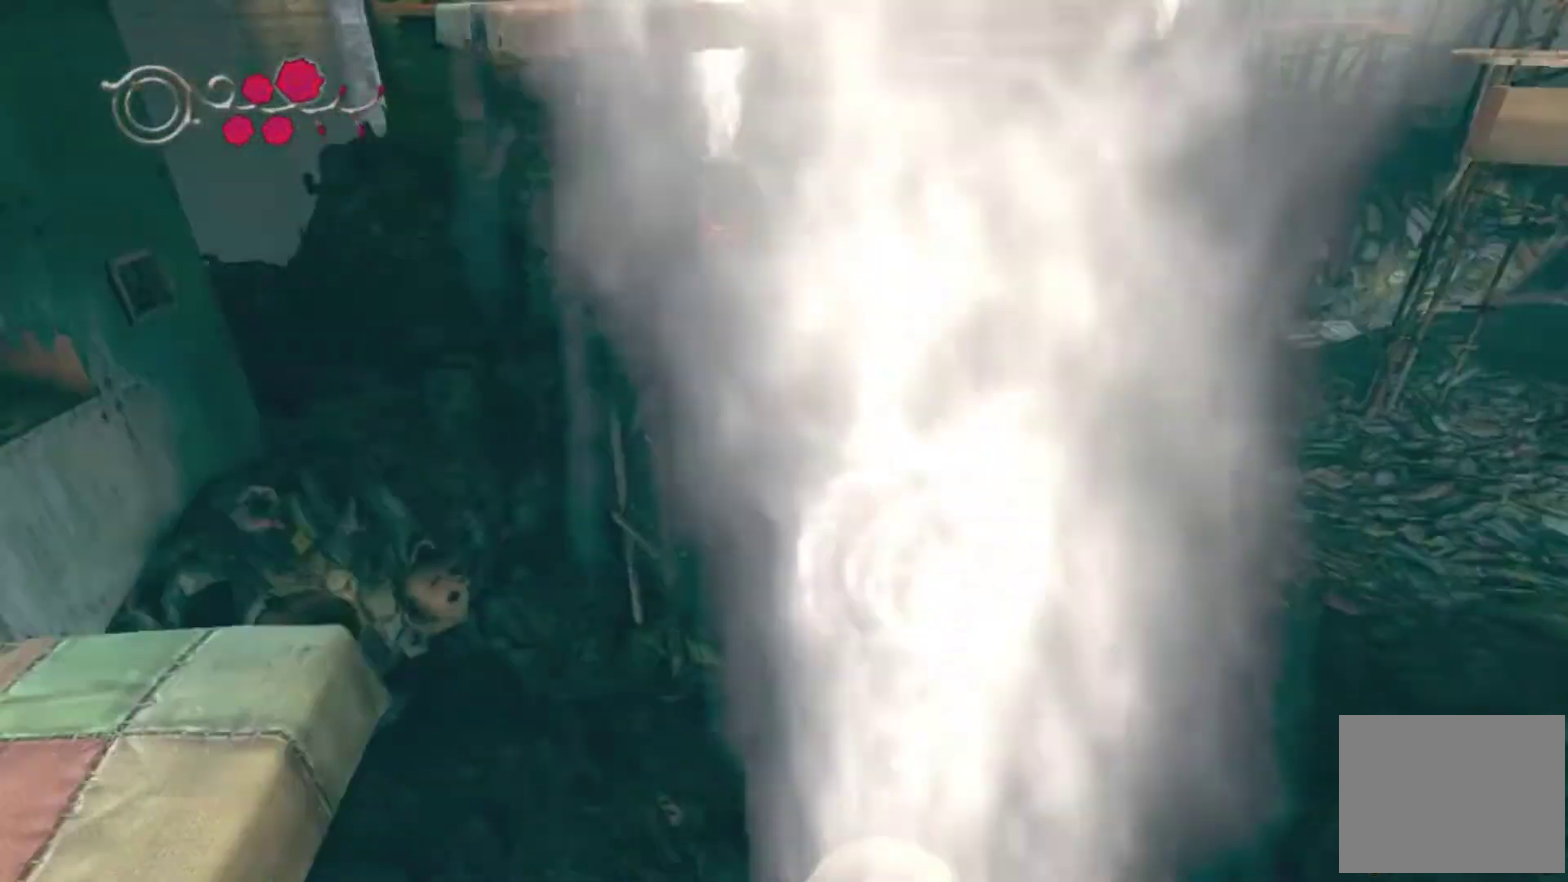
{"buttons": [], "left_stick": "up", "right_stick": "center"}
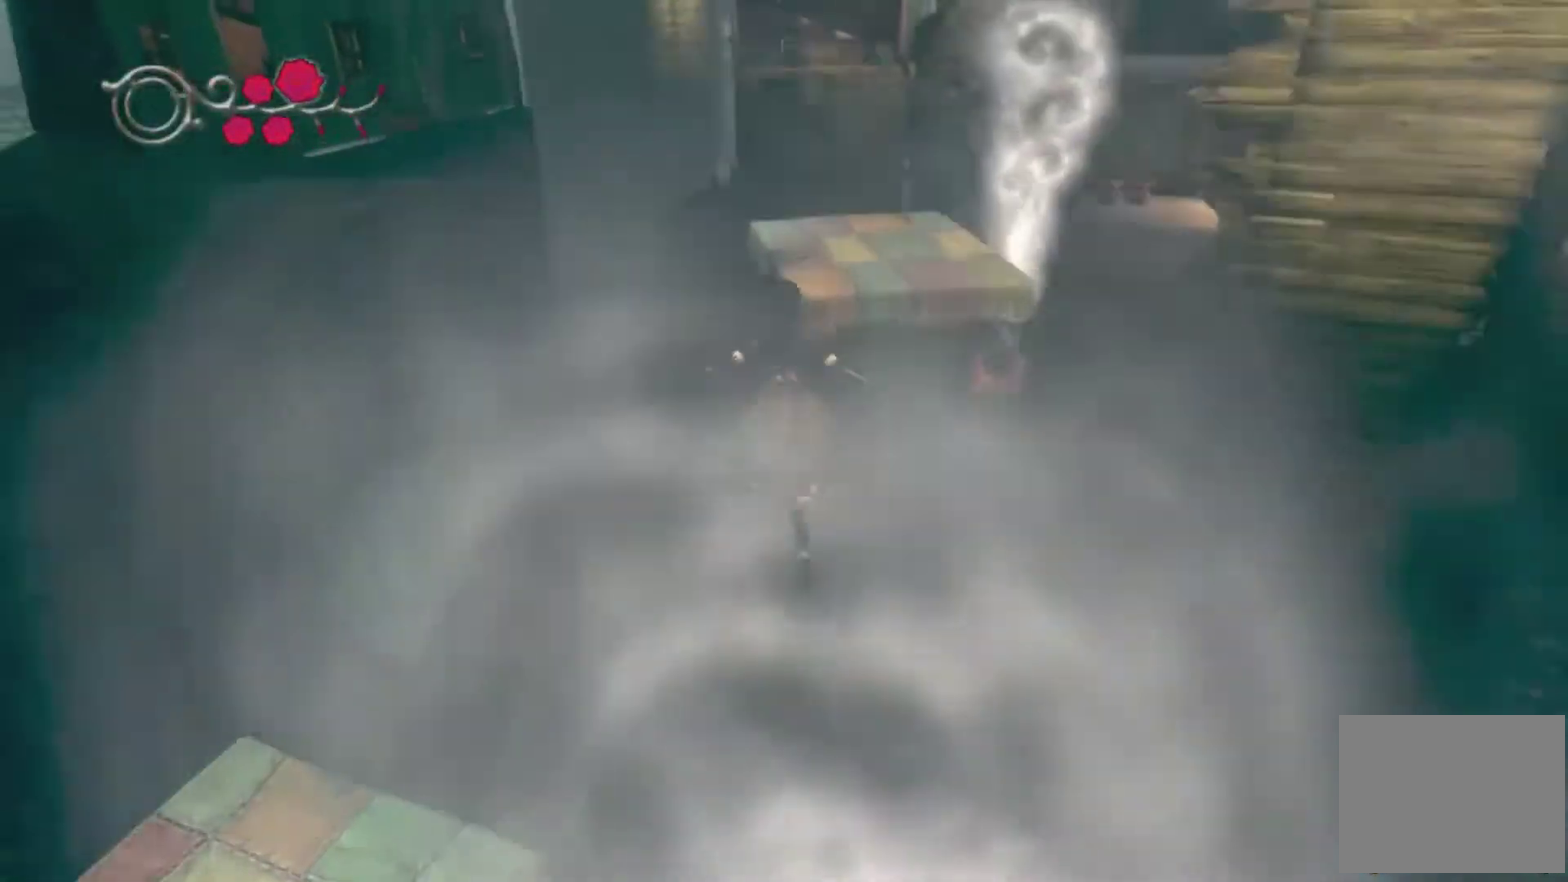
{"buttons": ["A"], "left_stick": "up-right", "right_stick": "center", "events": [[133, "left_stick", "up-right"], [433, "A", "down"]]}
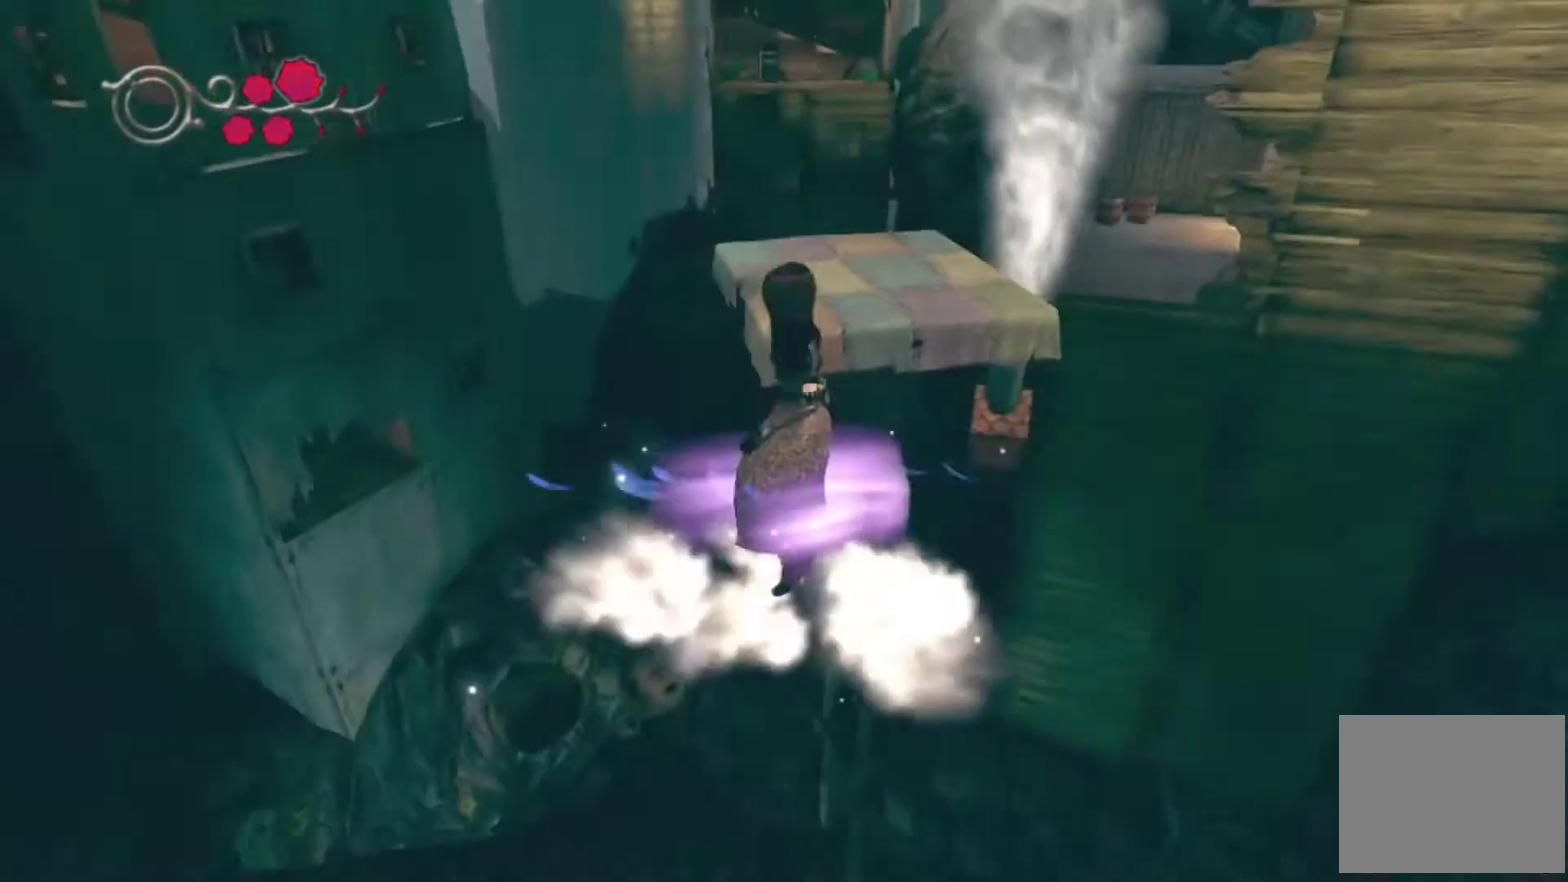
{"buttons": [], "left_stick": "up", "right_stick": "center", "events": [[33, "left_stick", "up"], [300, "A", "up"]]}
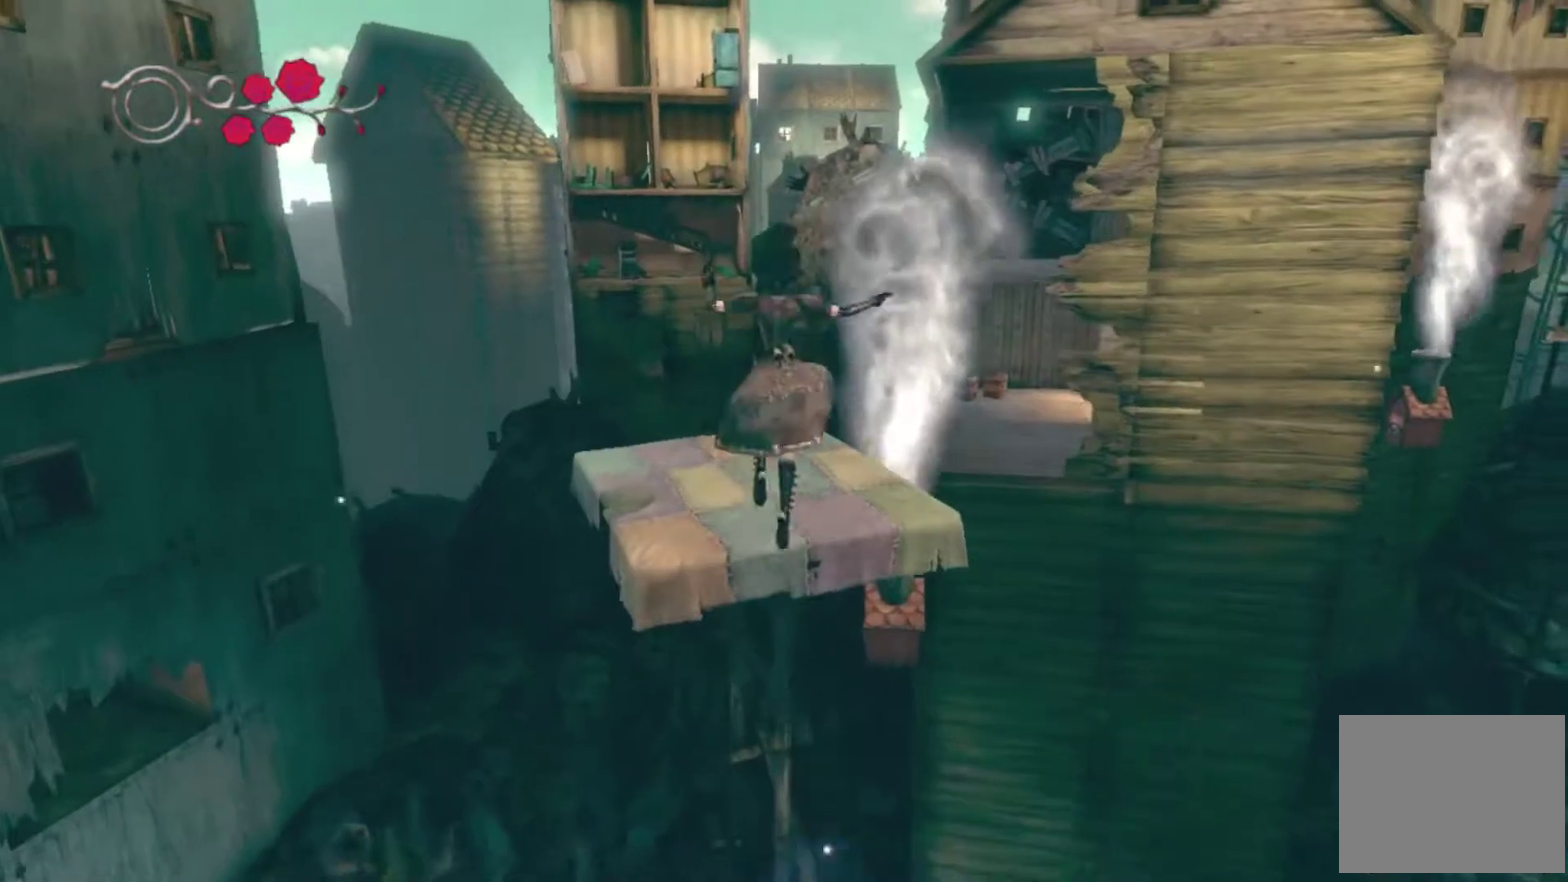
{"buttons": ["A"], "left_stick": "up", "right_stick": "center", "events": [[33, "left_stick", "up-left"], [300, "left_stick", "up"], [433, "A", "down"]]}
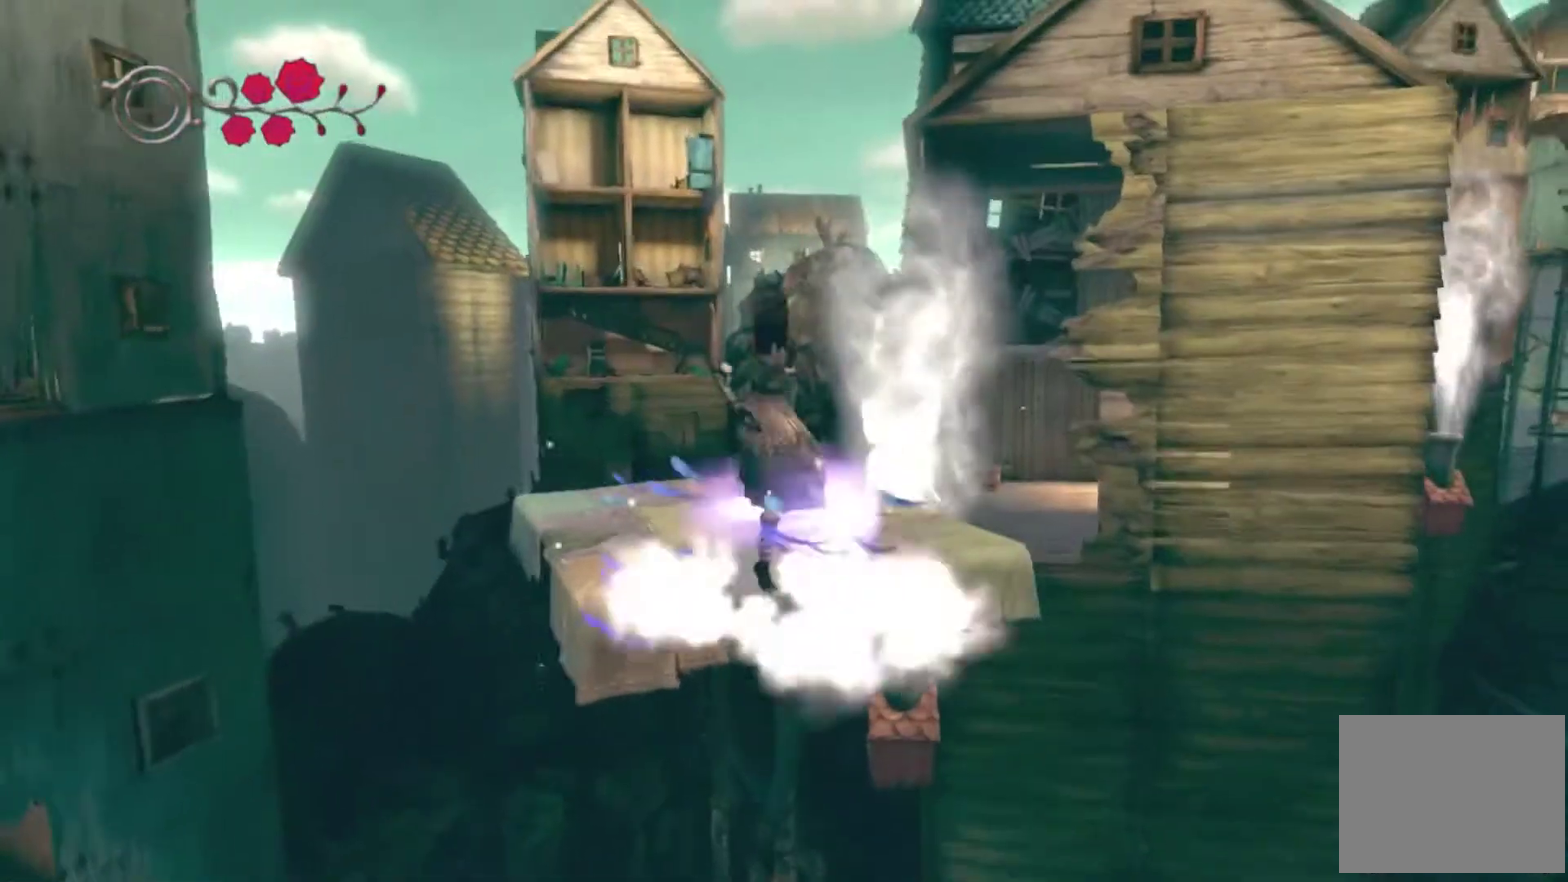
{"buttons": [], "left_stick": "center", "right_stick": "center", "events": [[267, "A", "up"], [267, "left_stick", "center"]]}
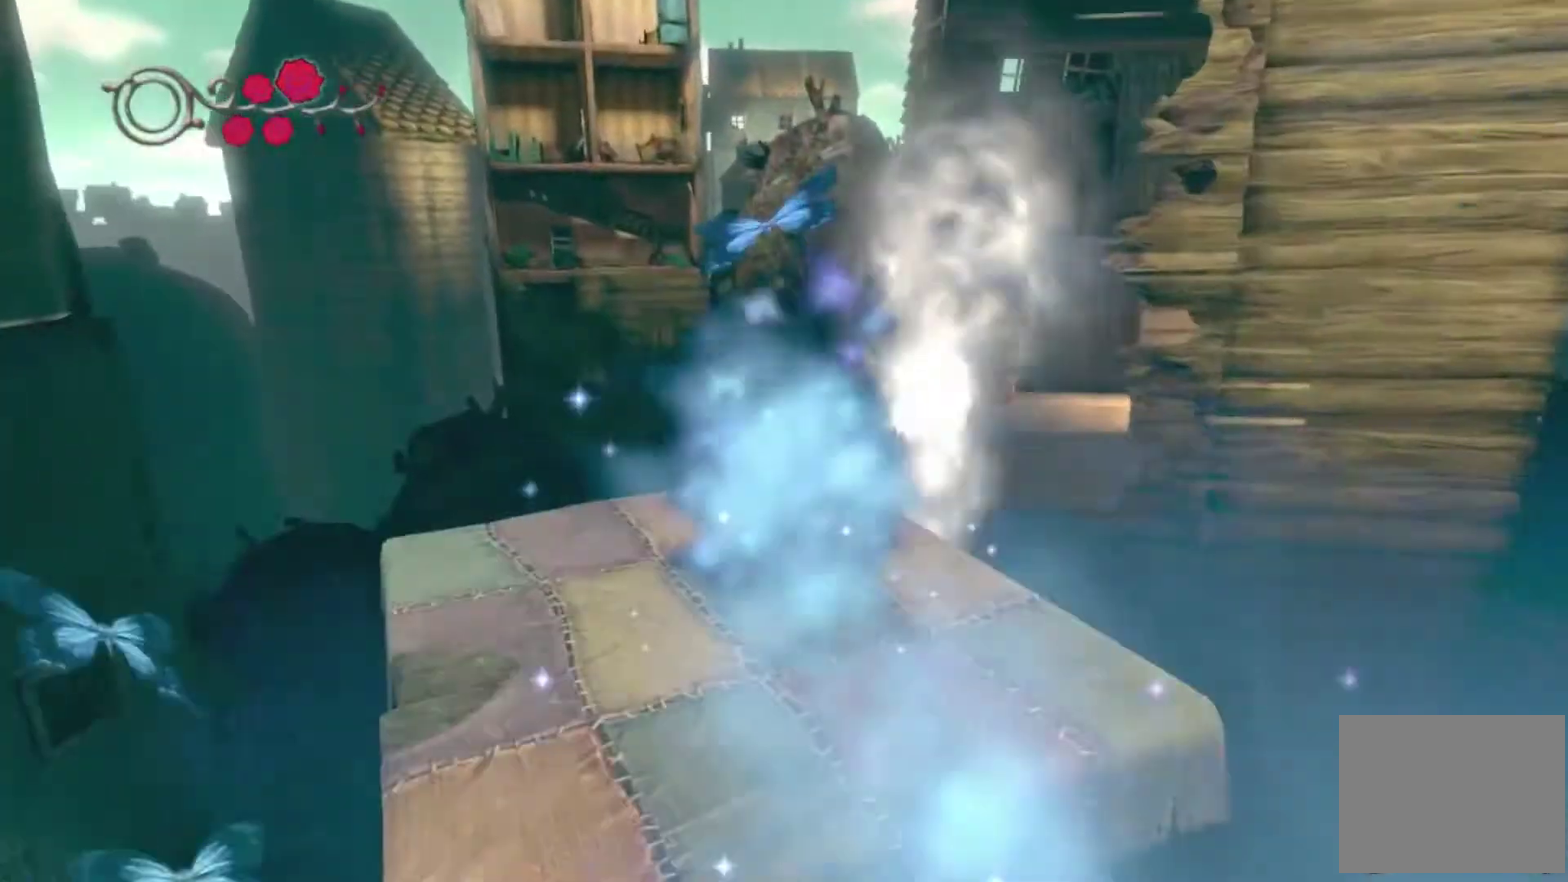
{"buttons": [], "left_stick": "center", "right_stick": "center", "events": []}
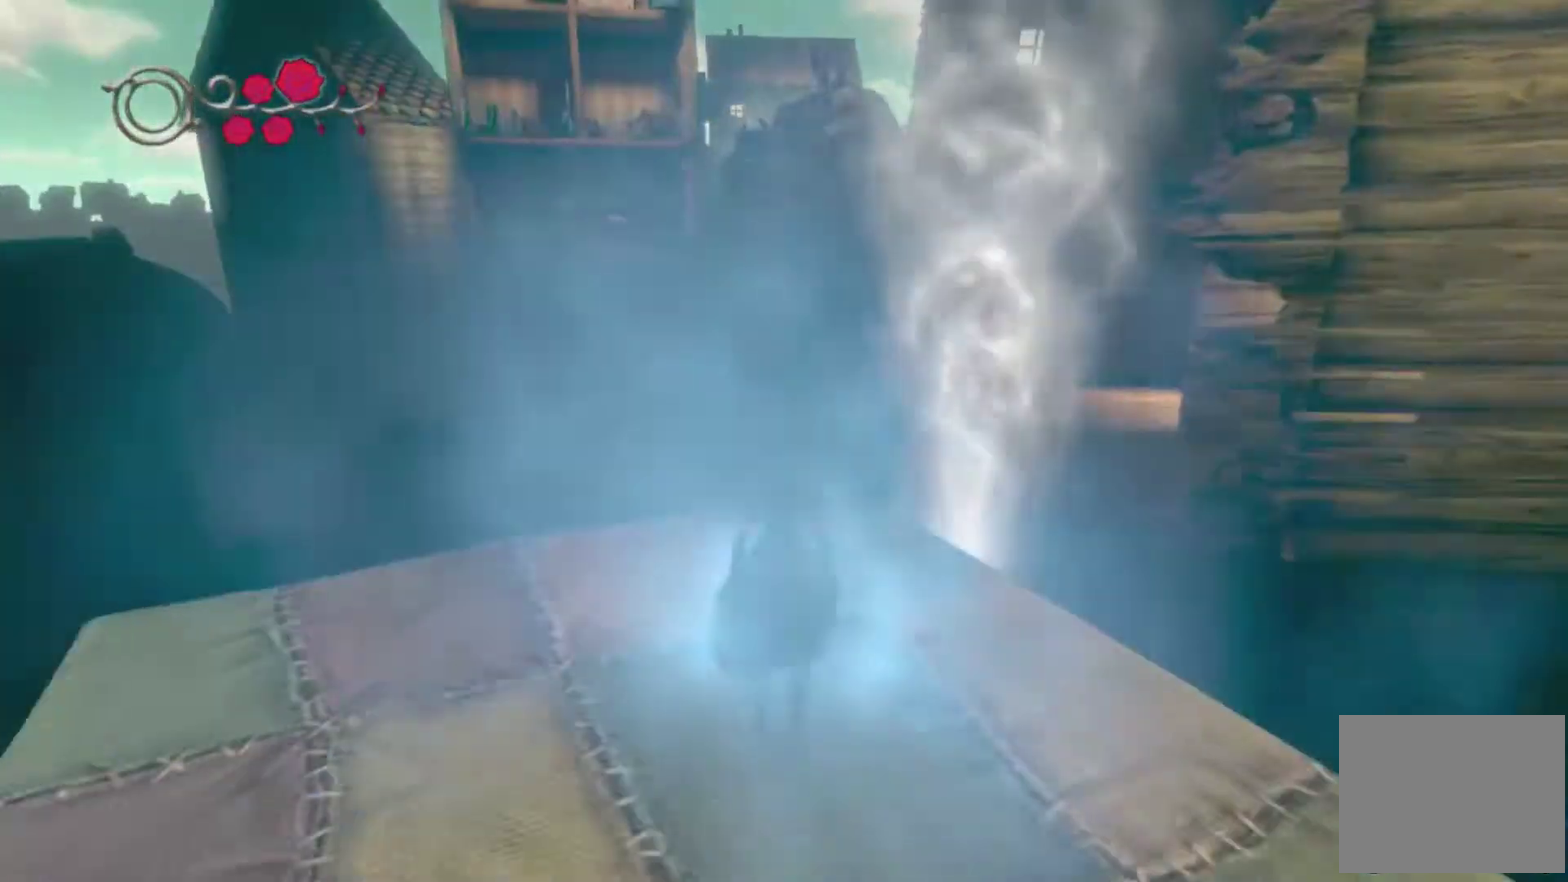
{"buttons": [], "left_stick": "center", "right_stick": "center", "events": []}
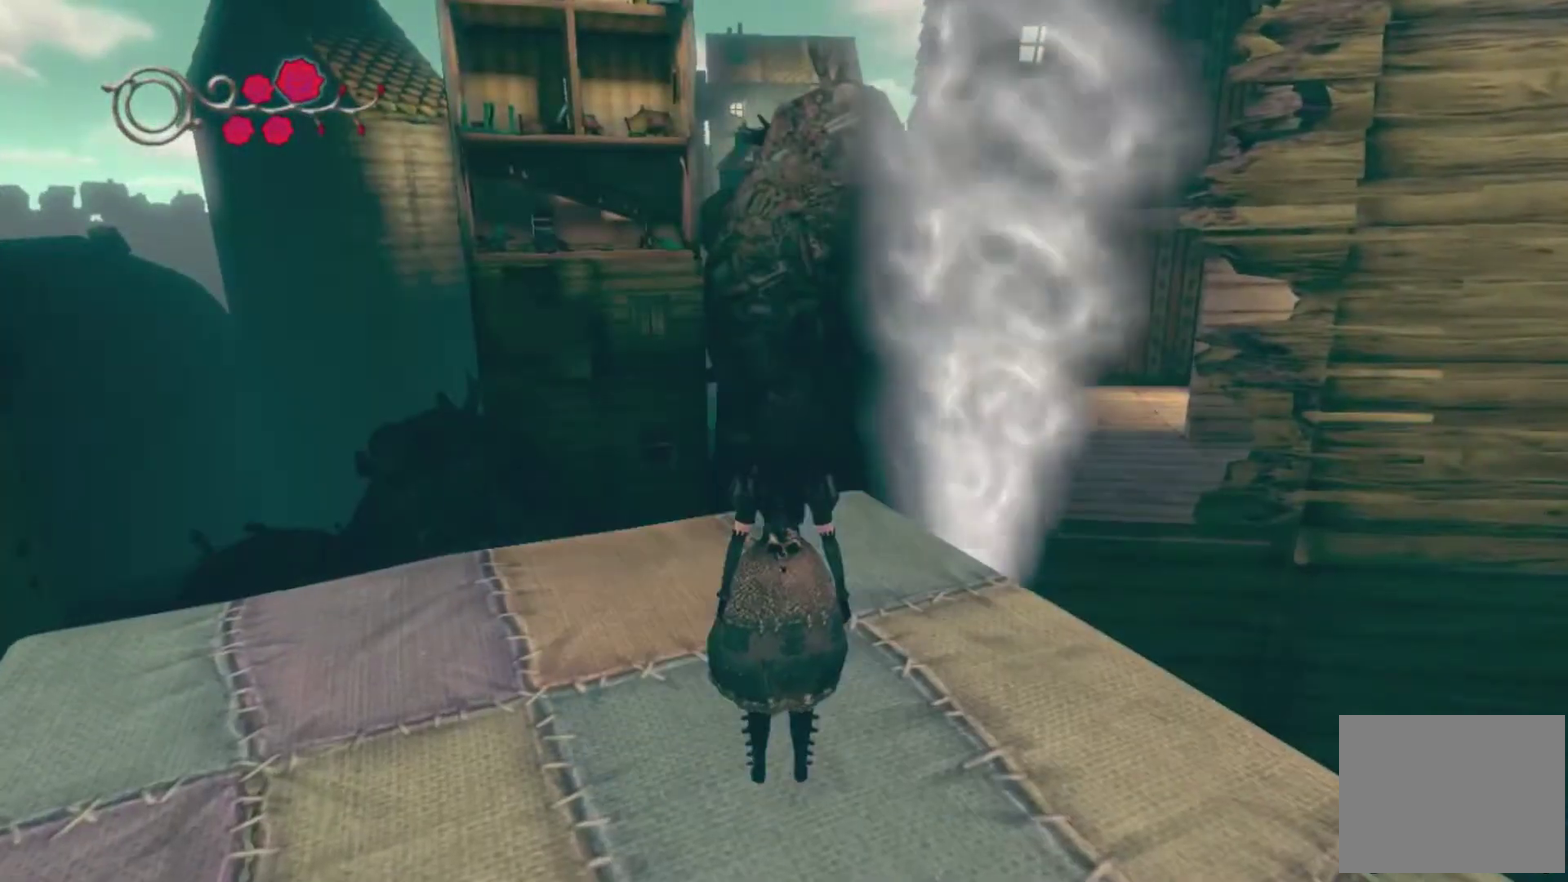
{"buttons": [], "left_stick": "center", "right_stick": "center", "events": []}
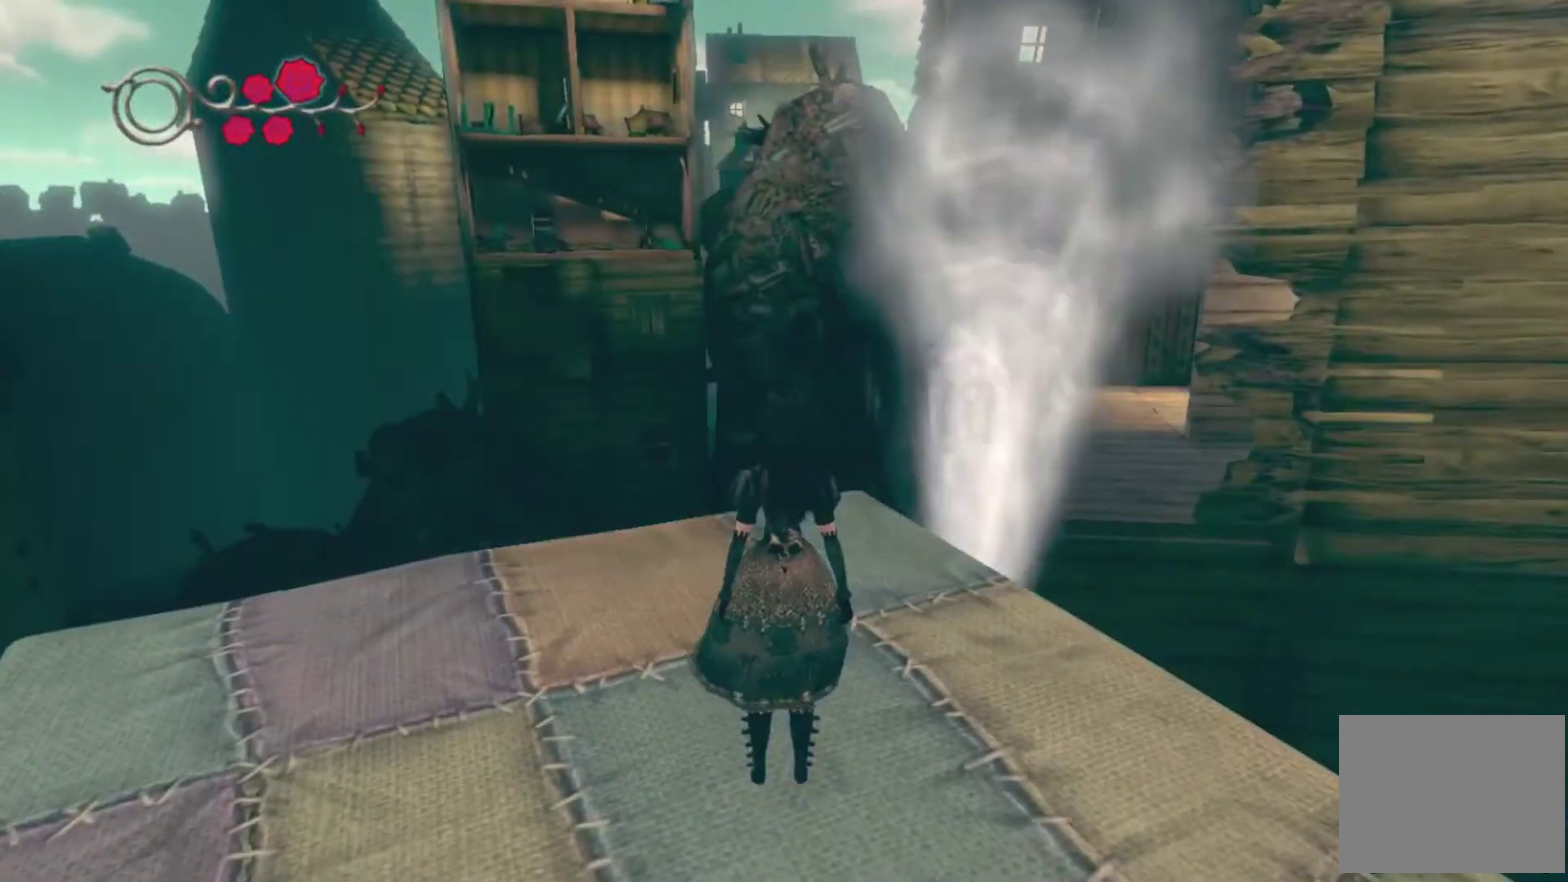
{"buttons": [], "left_stick": "center", "right_stick": "center", "events": []}
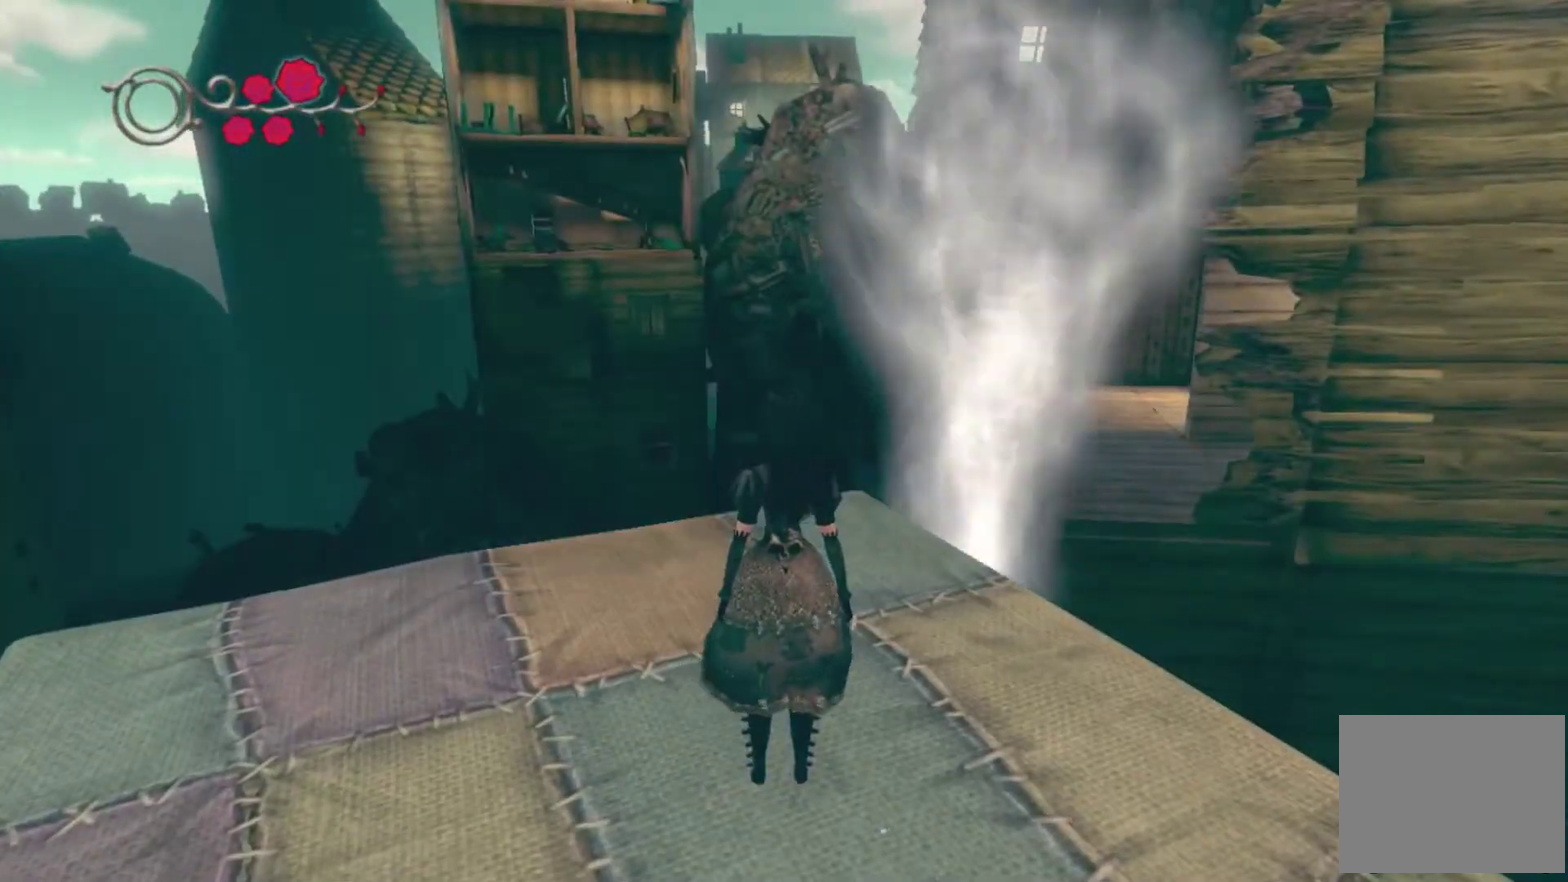
{"buttons": [], "left_stick": "center", "right_stick": "center", "events": []}
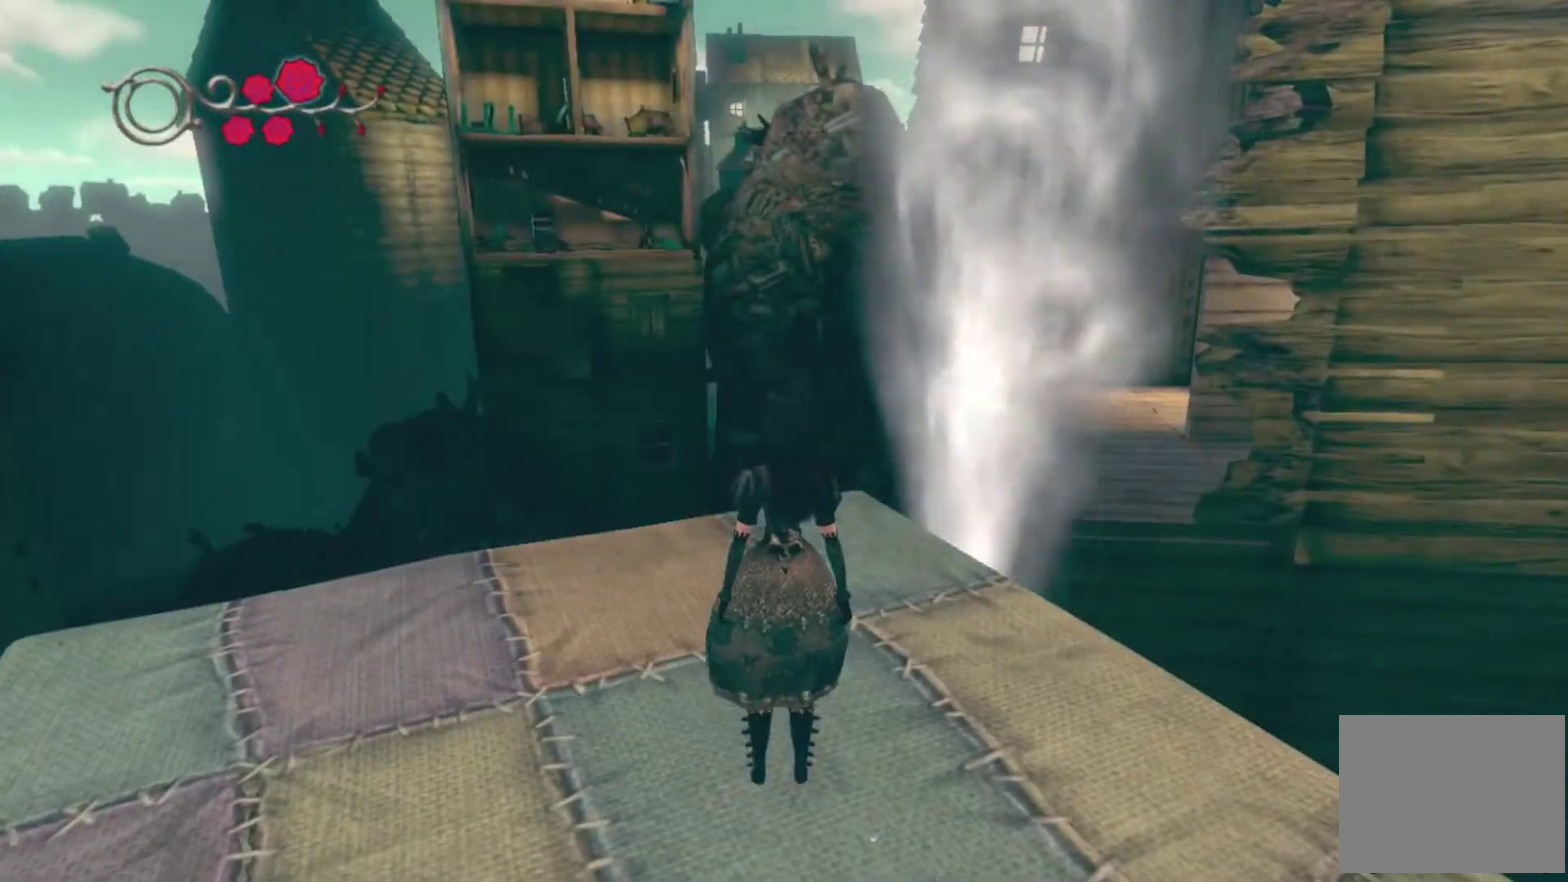
{"buttons": [], "left_stick": "center", "right_stick": "center", "events": []}
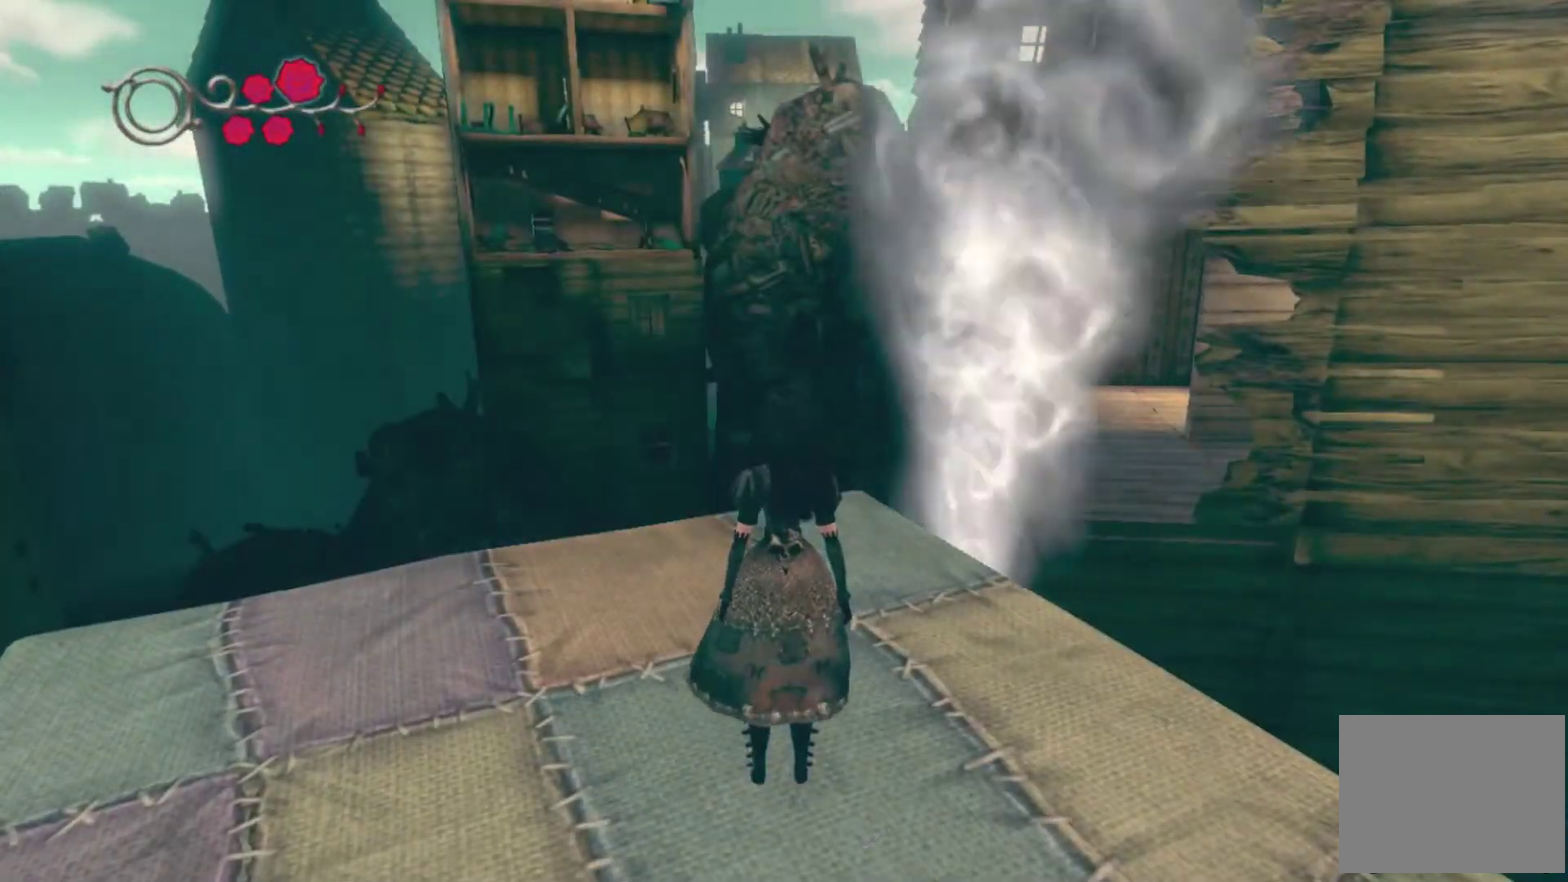
{"buttons": [], "left_stick": "center", "right_stick": "down-right"}
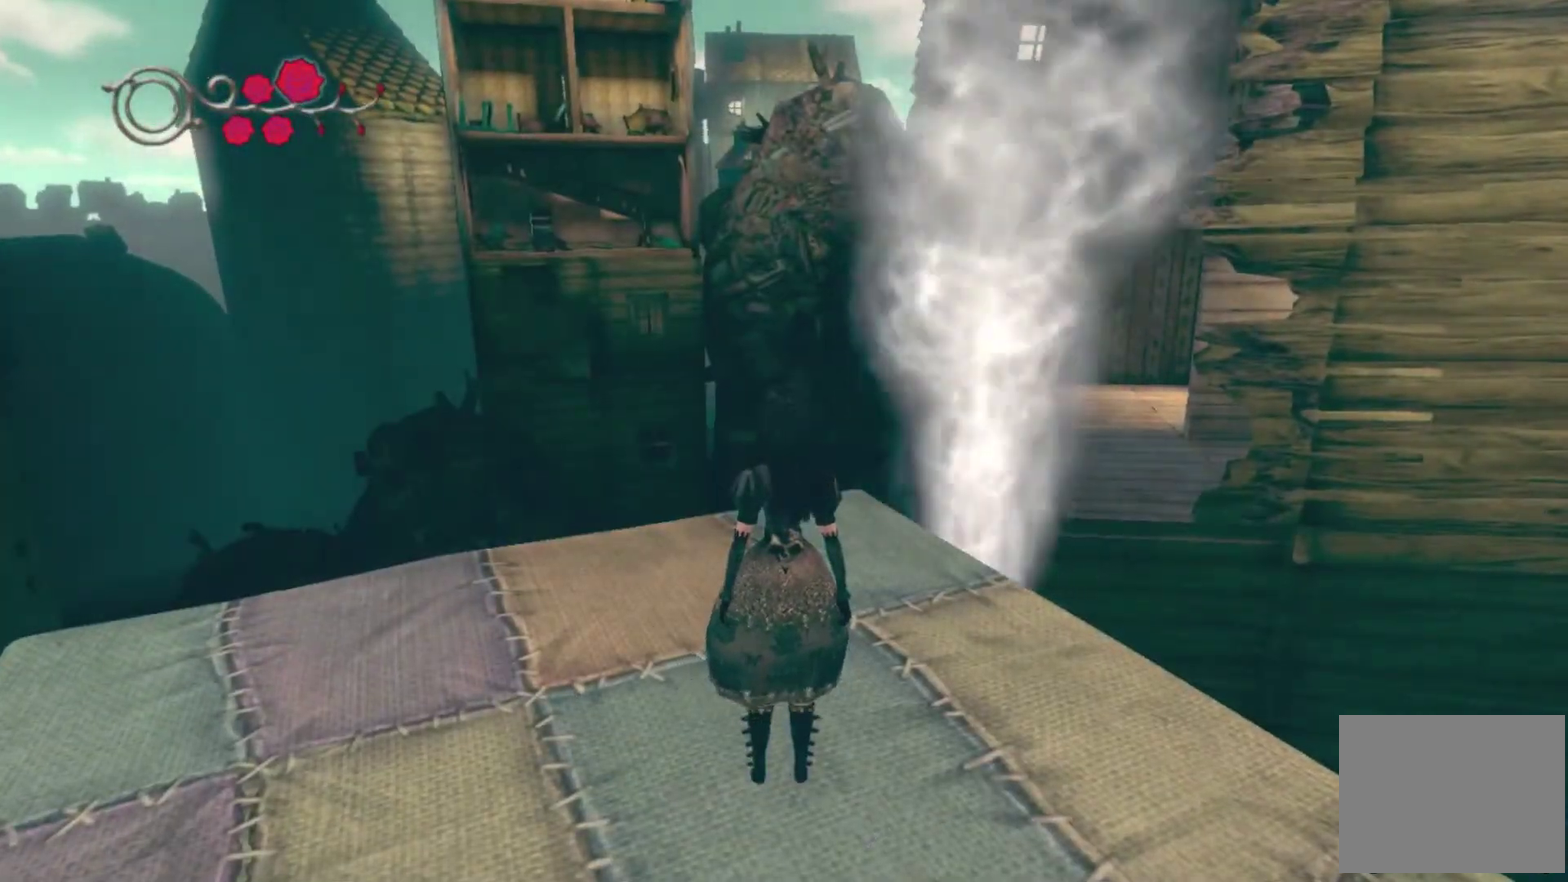
{"buttons": [], "left_stick": "up-left", "right_stick": "center"}